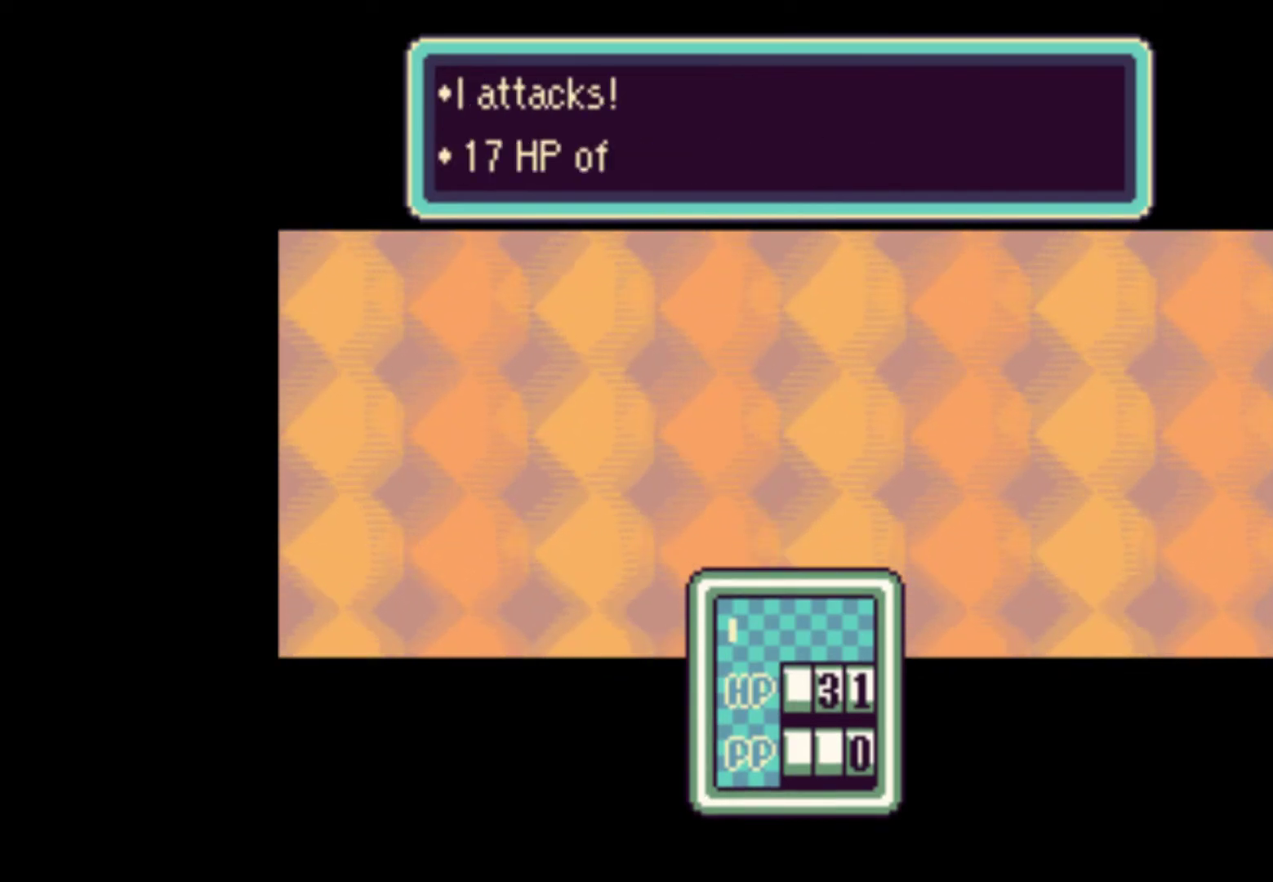
Gameplay with a controller (Nintendo layout); each line is a JSON object with the inputs held at the frame after it (dt_ms = milliseconds from this image to that frame). "events" lists button and stick changes between this image and that frame as [ms after this image, input, new state], when the widget could be followed in between. Not read: L3 R3 START.
{"dt_ms": 500, "buttons": ["A"], "events": [[83, "A", "down"], [117, "A", "up"], [217, "A", "down"], [250, "A", "up"], [350, "A", "down"], [383, "A", "up"], [483, "A", "down"]]}
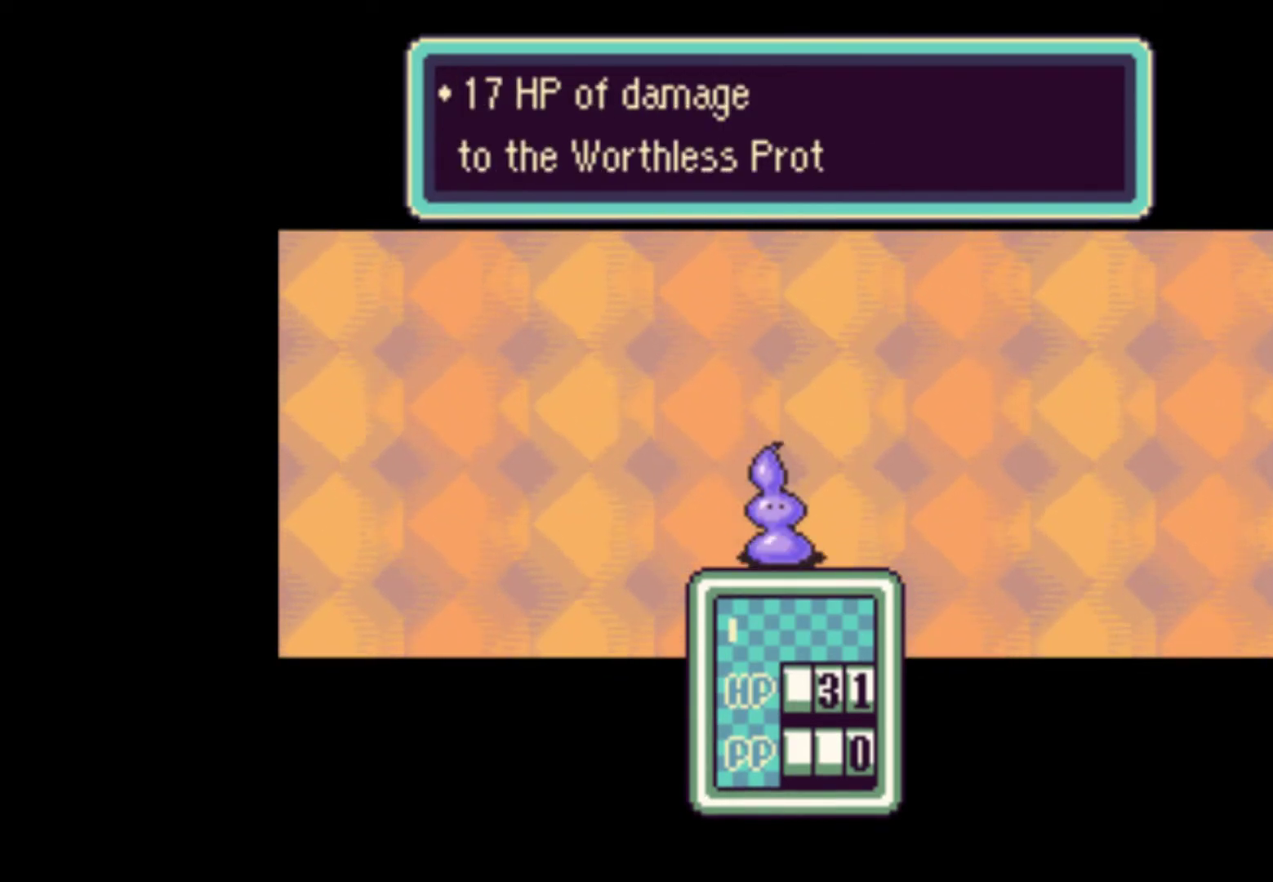
{"dt_ms": 500, "buttons": [], "events": [[50, "A", "up"], [117, "A", "down"], [150, "A", "up"], [217, "A", "down"], [283, "A", "up"], [383, "A", "down"], [417, "A", "up"]]}
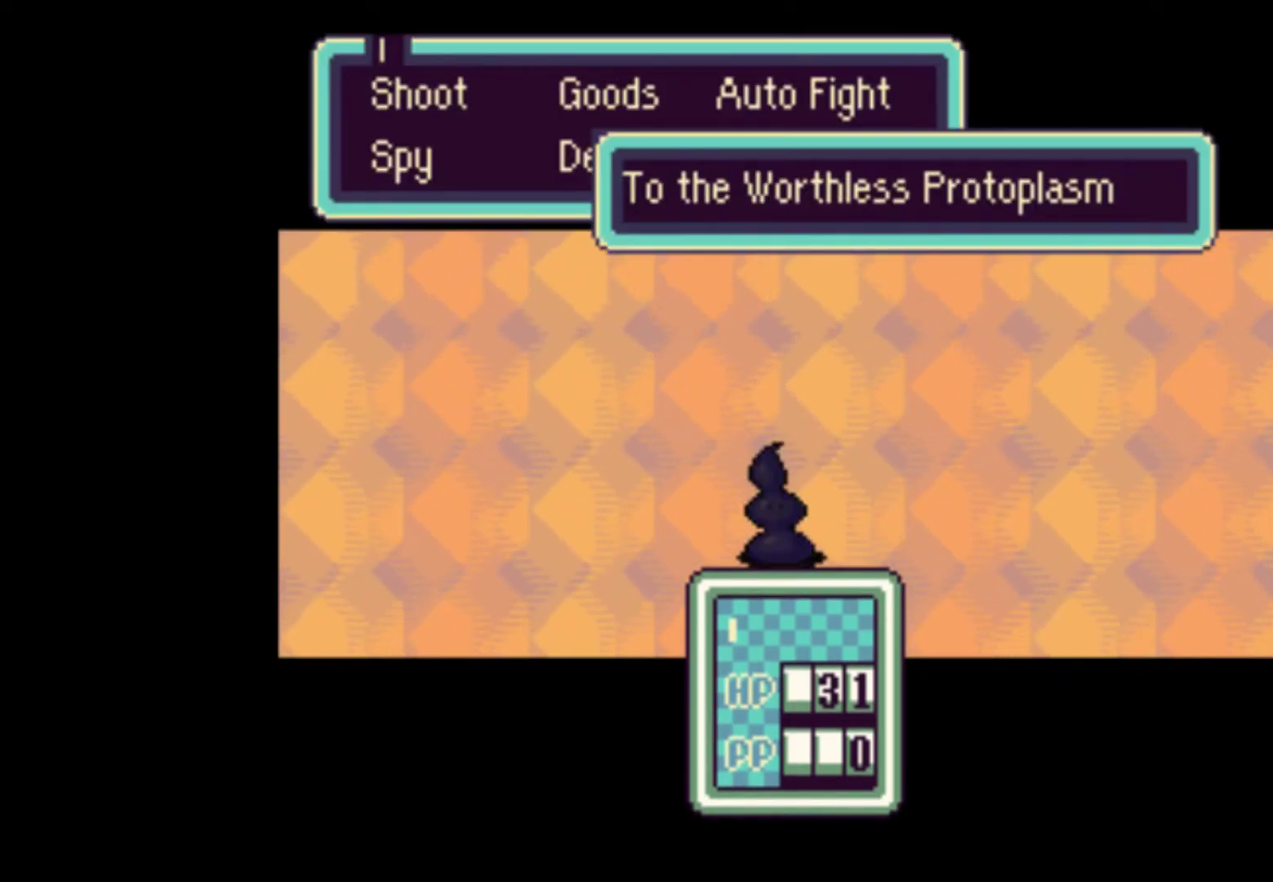
{"dt_ms": 500, "buttons": [], "events": [[17, "A", "down"], [83, "A", "up"], [150, "A", "down"], [217, "A", "up"], [283, "A", "down"], [350, "A", "up"], [417, "A", "down"], [483, "A", "up"]]}
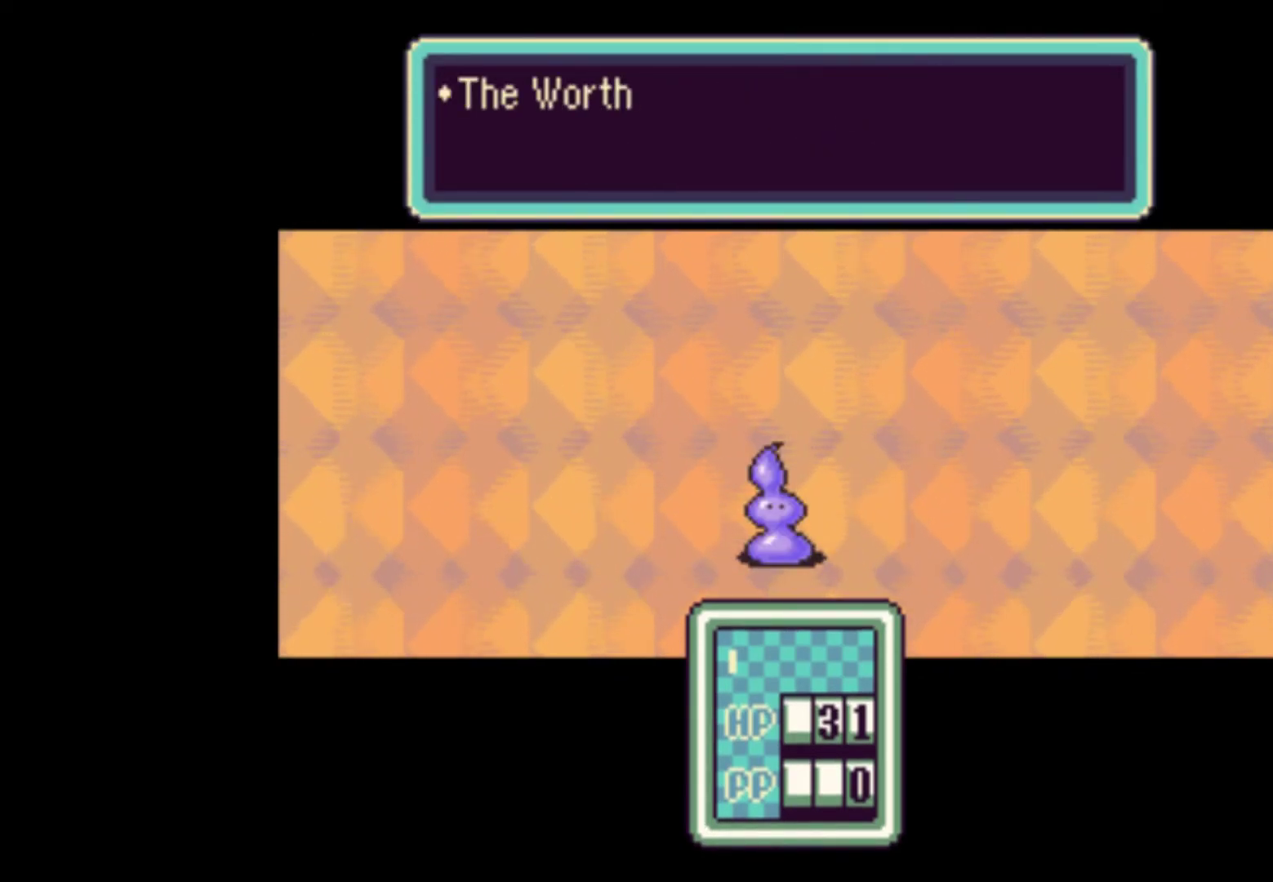
{"dt_ms": 500, "buttons": ["A"], "events": [[50, "A", "down"], [117, "A", "up"], [183, "A", "down"], [250, "A", "up"], [350, "A", "down"], [383, "A", "up"], [483, "A", "down"]]}
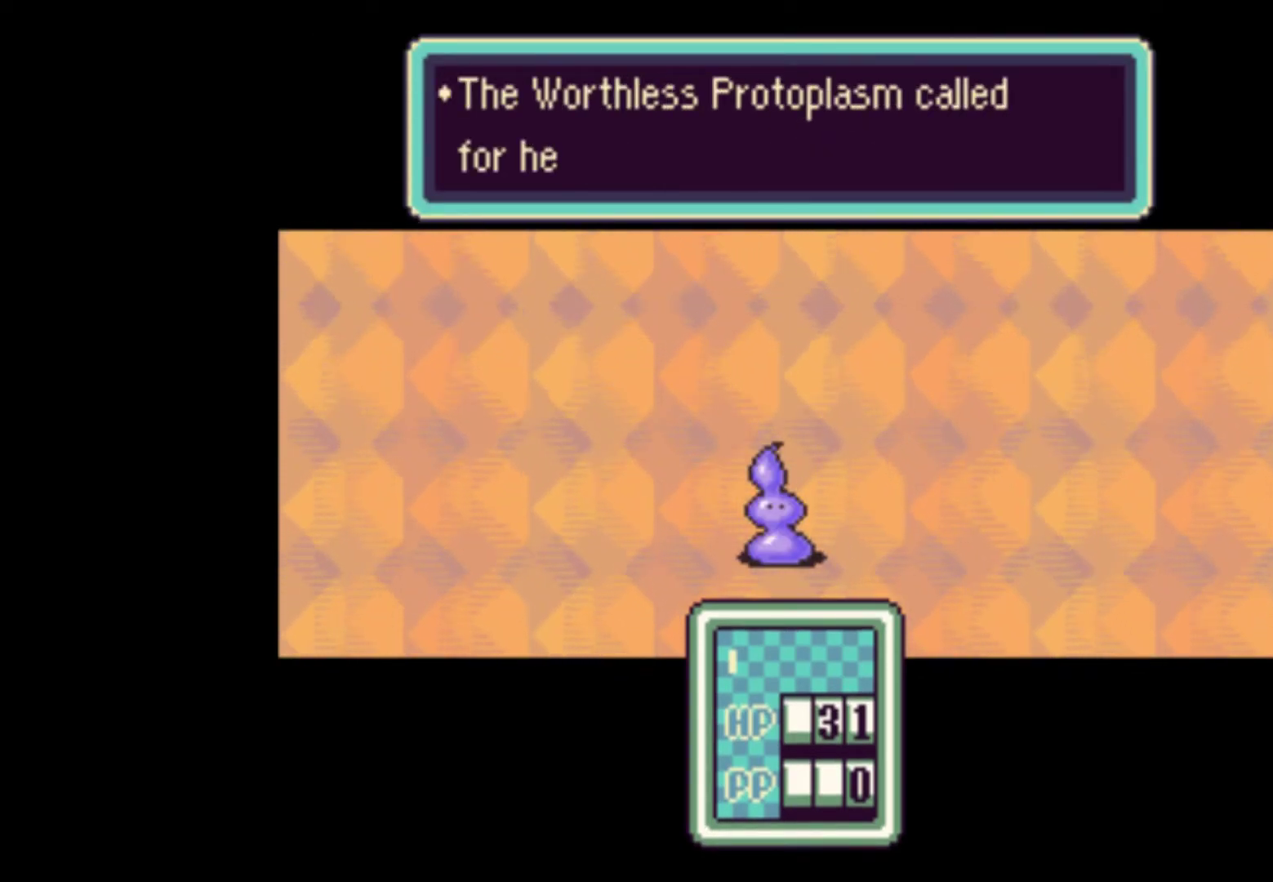
{"dt_ms": 500, "buttons": [], "events": [[17, "A", "up"], [117, "A", "down"], [150, "A", "up"], [217, "A", "down"], [283, "A", "up"], [383, "A", "down"], [417, "A", "up"]]}
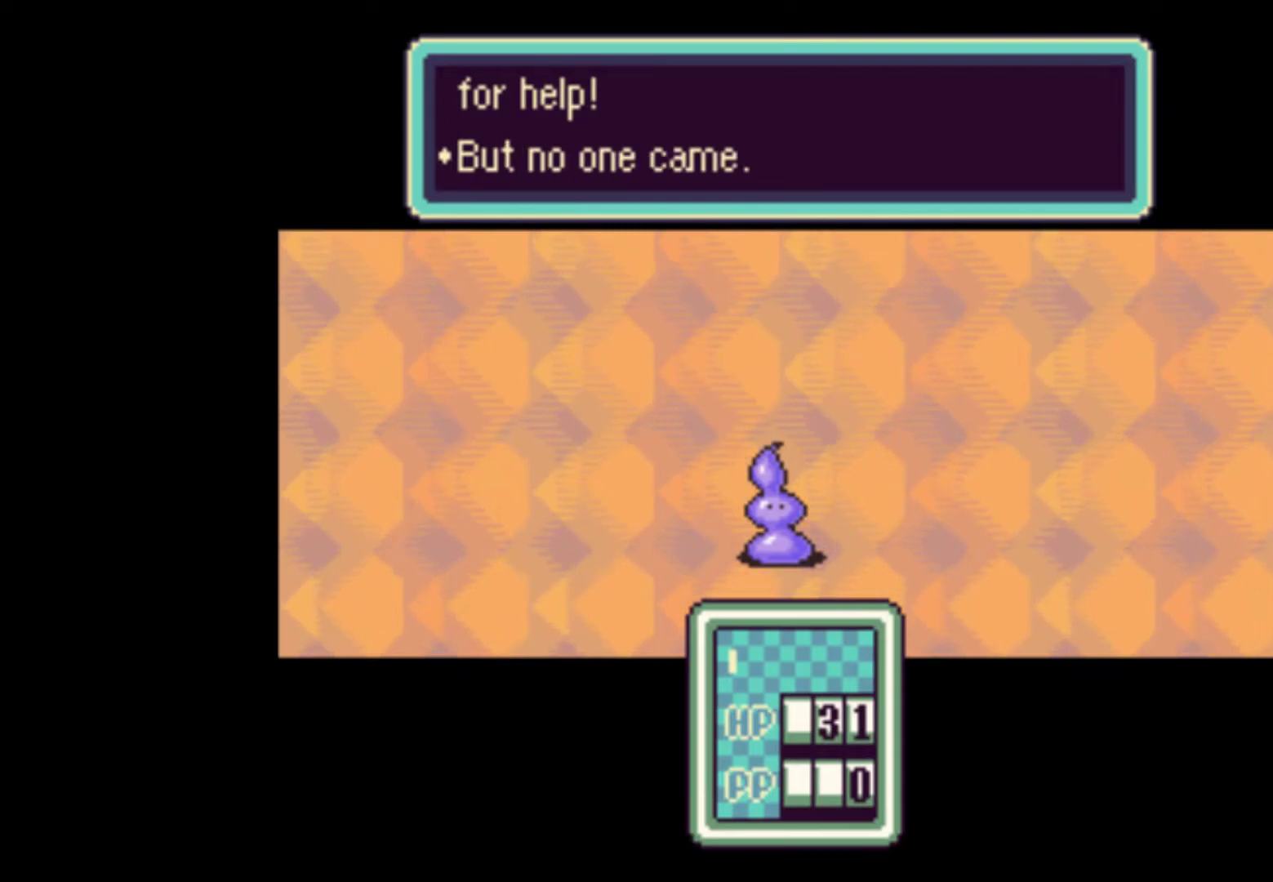
{"dt_ms": 500, "buttons": [], "events": [[17, "A", "down"], [50, "A", "up"], [150, "A", "down"], [217, "A", "up"], [283, "A", "down"], [350, "A", "up"], [417, "A", "down"], [483, "A", "up"]]}
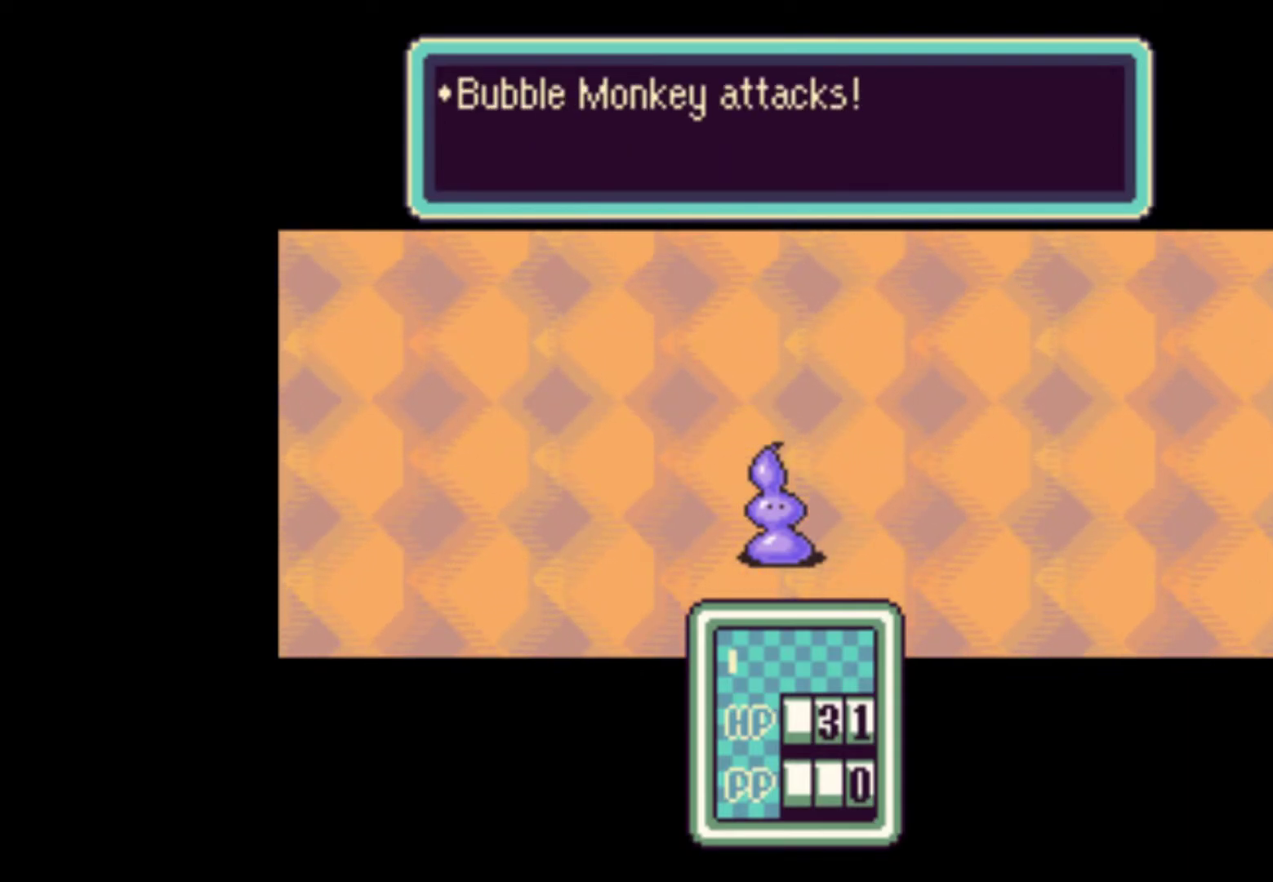
{"dt_ms": 500, "buttons": ["A"], "events": [[83, "A", "down"], [117, "A", "up"], [217, "A", "down"], [283, "A", "up"], [350, "A", "down"], [417, "A", "up"], [483, "A", "down"]]}
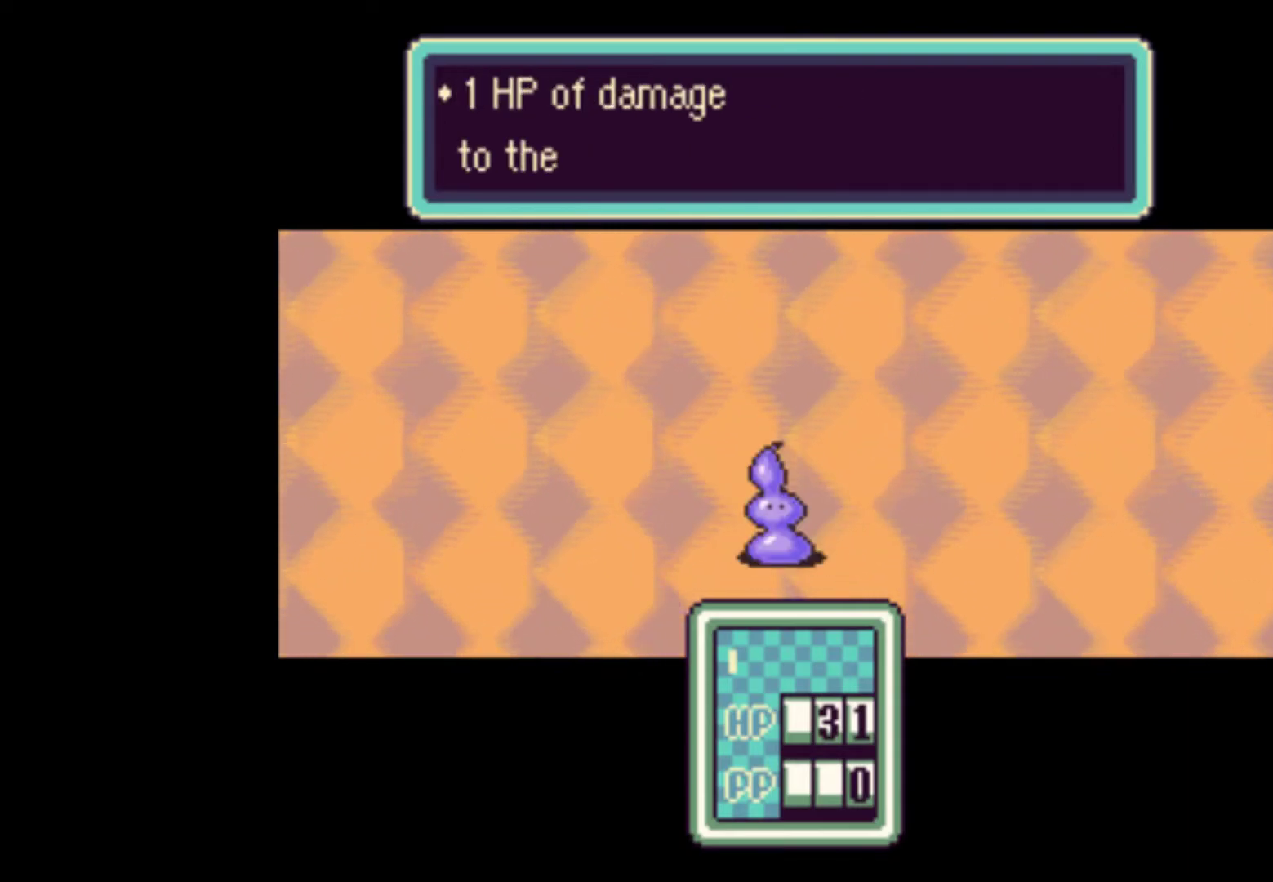
{"dt_ms": 500, "buttons": [], "events": [[50, "A", "up"], [117, "A", "down"], [183, "A", "up"], [283, "A", "down"], [317, "A", "up"], [417, "A", "down"], [450, "A", "up"]]}
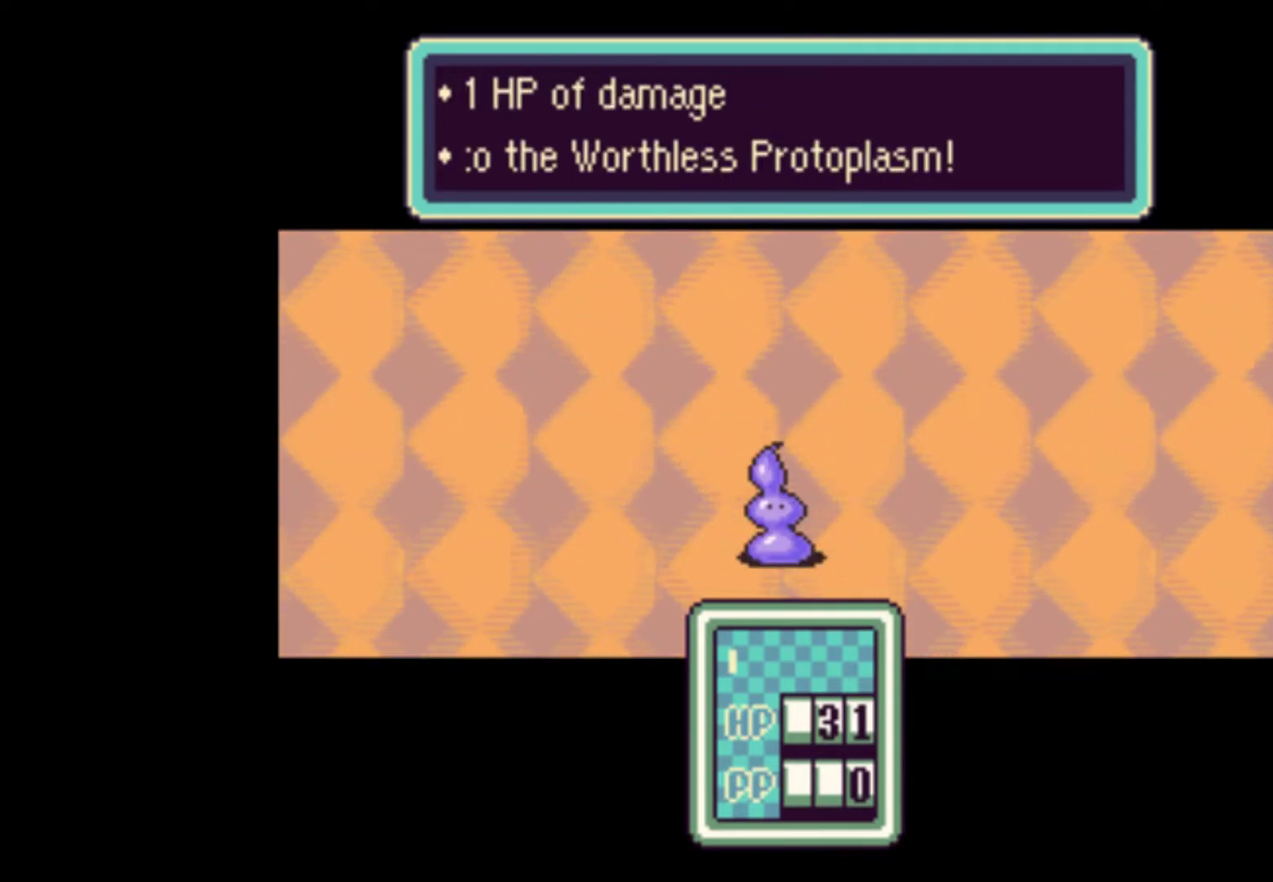
{"dt_ms": 500, "buttons": ["A"], "events": [[50, "A", "down"], [83, "A", "up"], [183, "A", "down"], [217, "A", "up"], [317, "A", "down"], [383, "A", "up"], [450, "A", "down"]]}
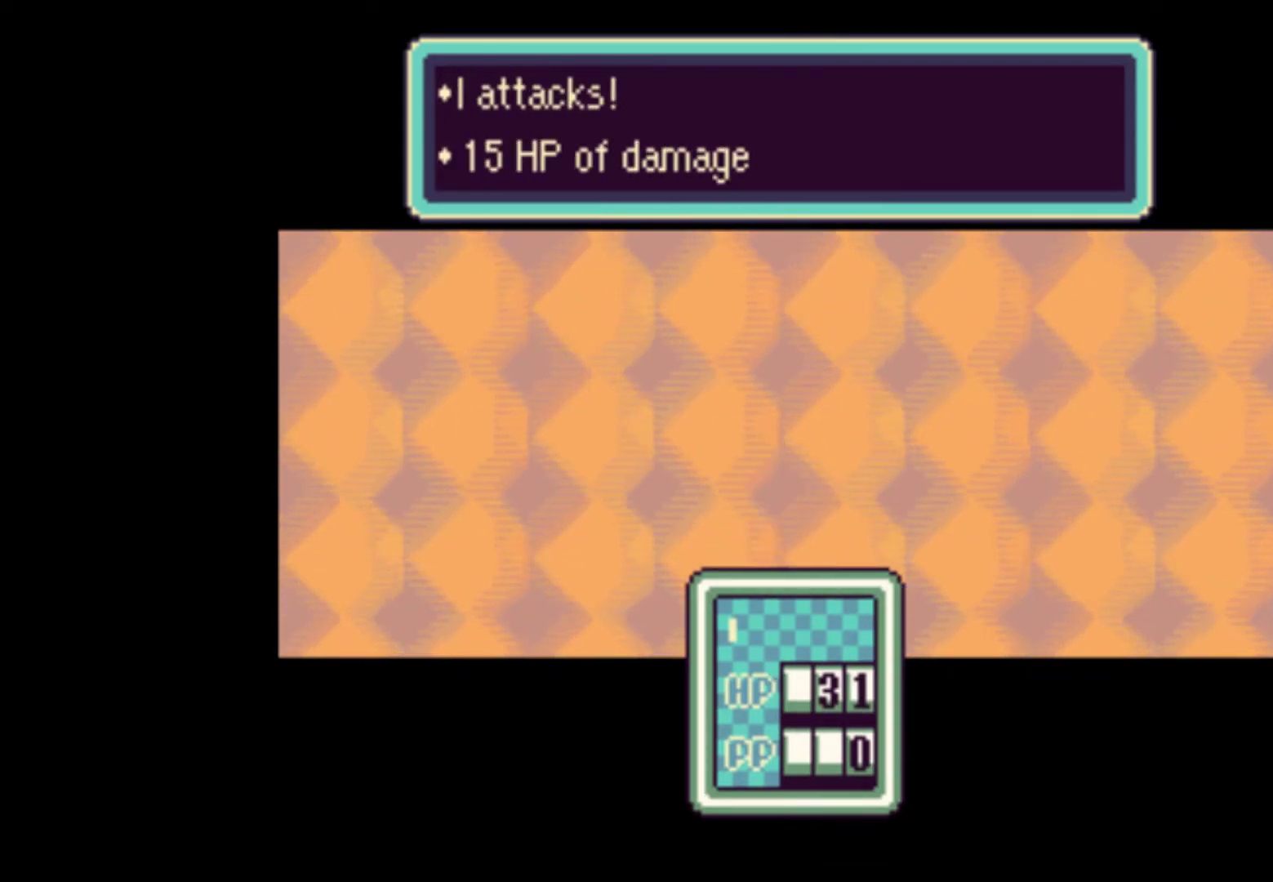
{"dt_ms": 500, "buttons": [], "events": [[17, "A", "up"], [83, "A", "down"], [150, "A", "up"], [217, "A", "down"], [283, "A", "up"], [350, "A", "down"], [417, "A", "up"]]}
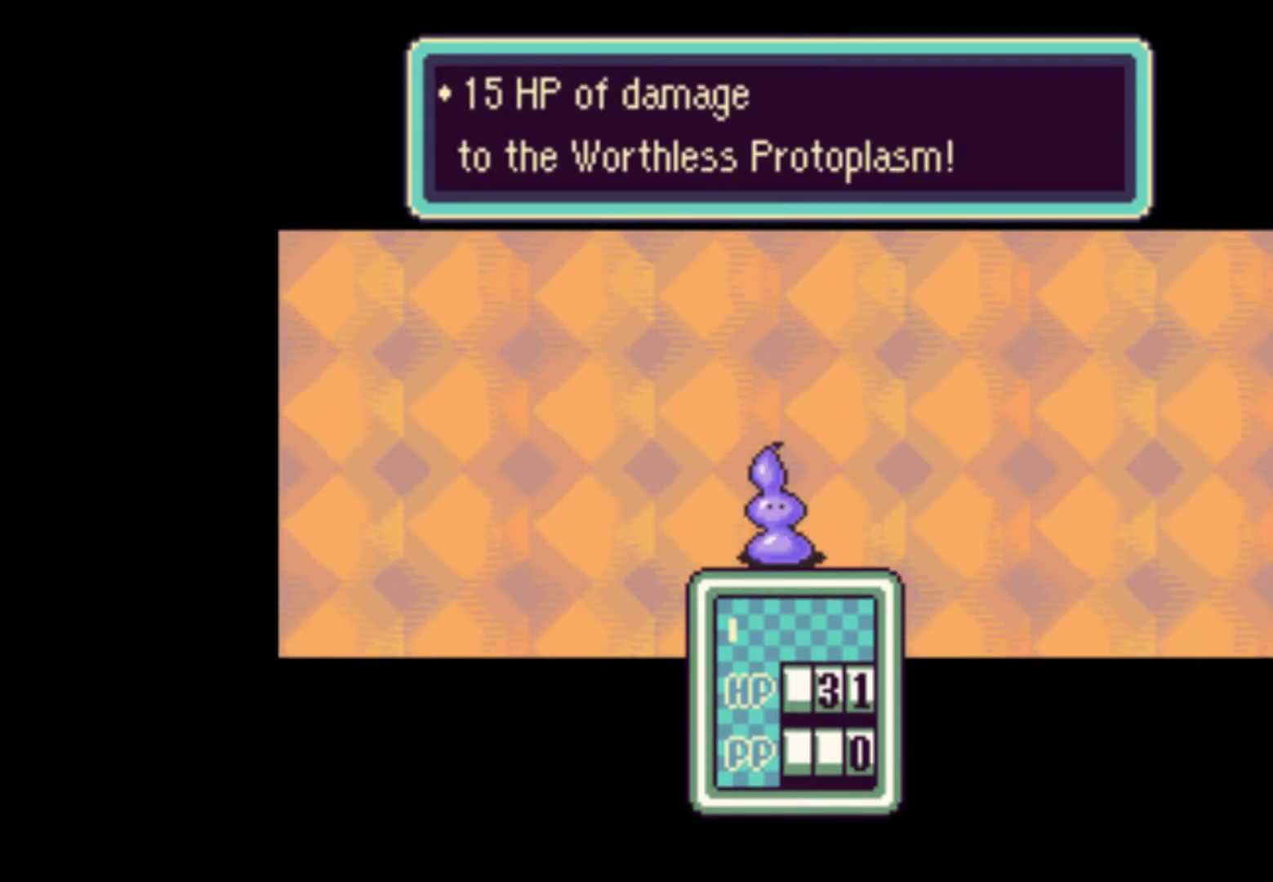
{"dt_ms": 500, "buttons": [], "events": [[17, "A", "down"], [50, "A", "up"], [150, "A", "down"], [183, "A", "up"], [283, "A", "down"], [317, "A", "up"], [417, "A", "down"], [483, "A", "up"]]}
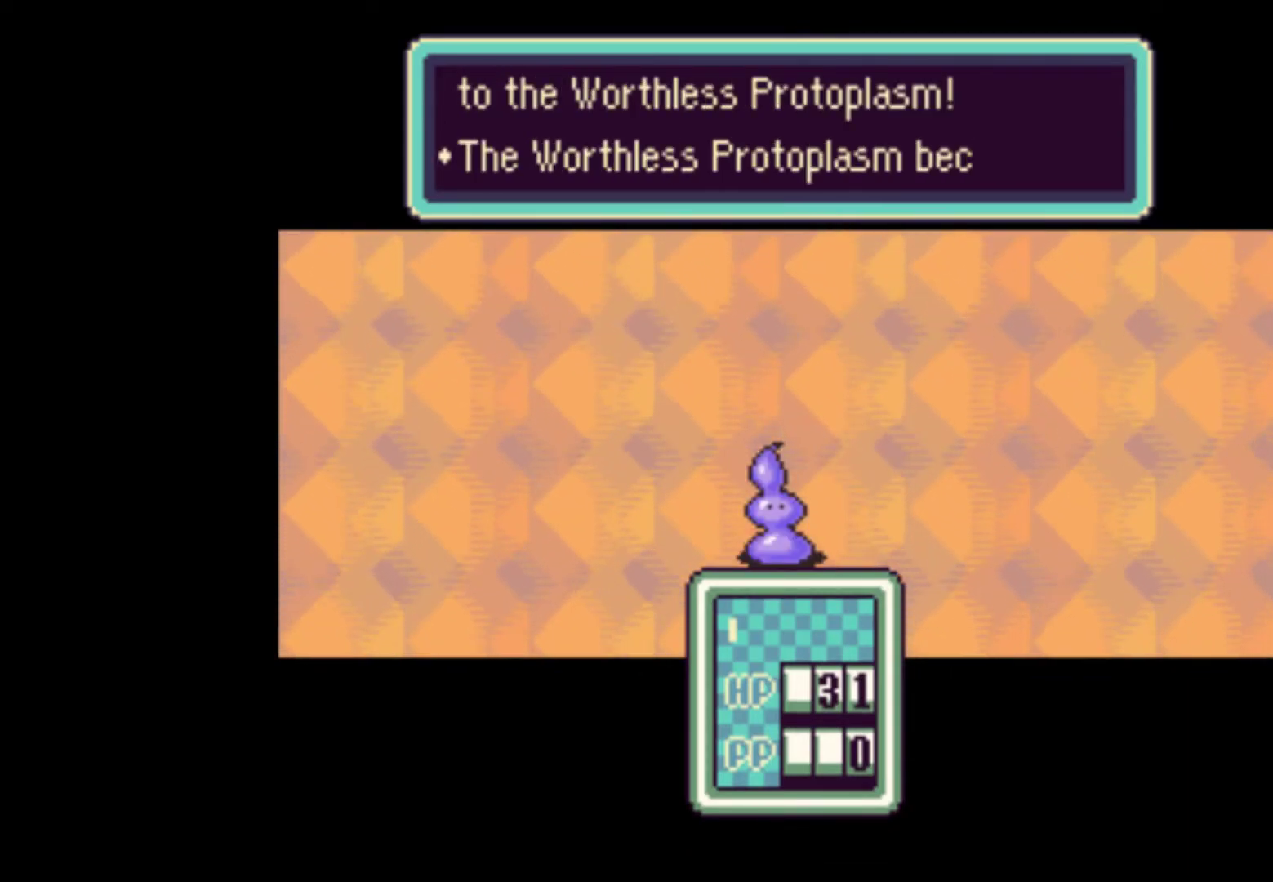
{"dt_ms": 500, "buttons": ["A"], "events": [[50, "A", "down"], [83, "A", "up"], [350, "A", "down"], [383, "A", "up"], [483, "A", "down"]]}
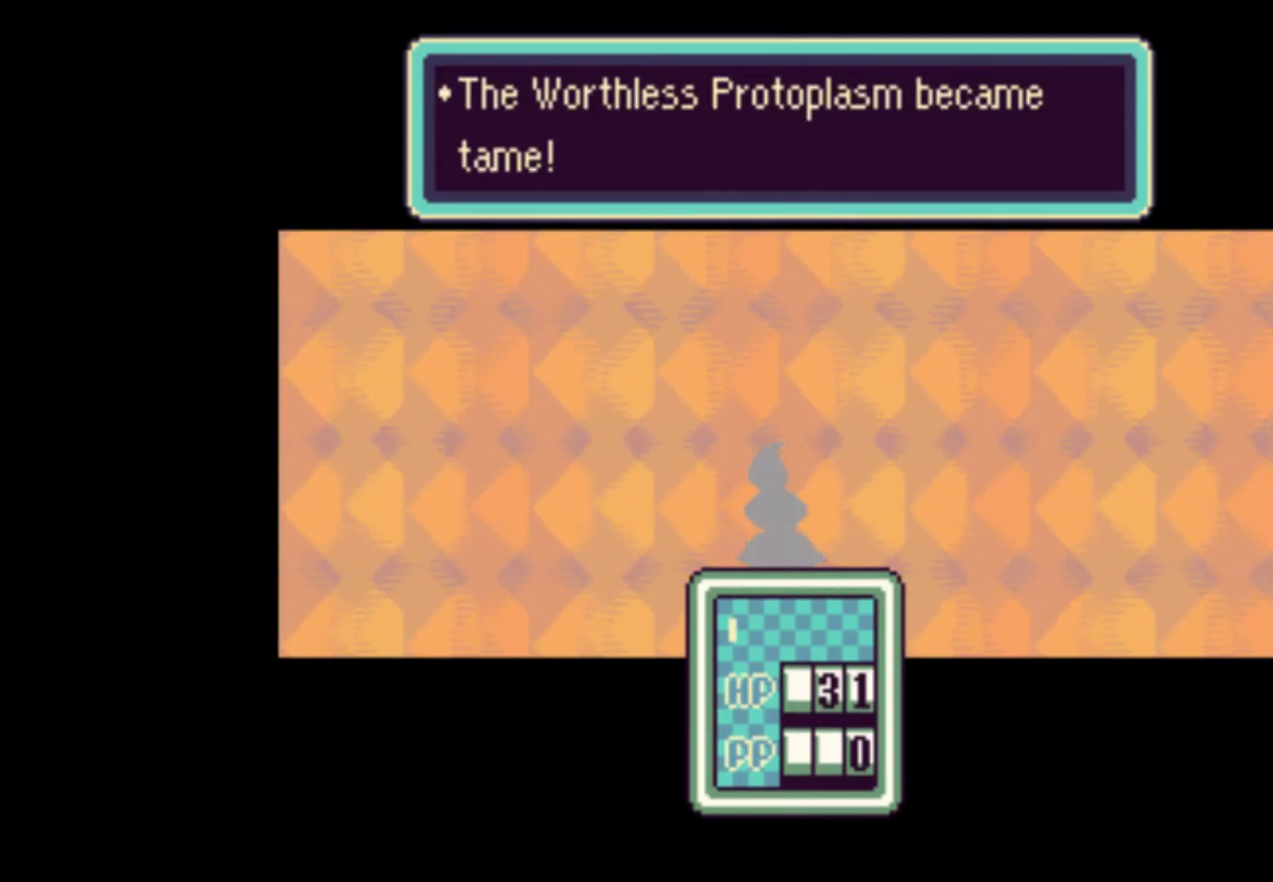
{"dt_ms": 500, "buttons": [], "events": [[50, "A", "up"], [117, "A", "down"], [217, "A", "up"], [250, "A", "down"], [350, "A", "up"], [417, "A", "down"], [483, "A", "up"]]}
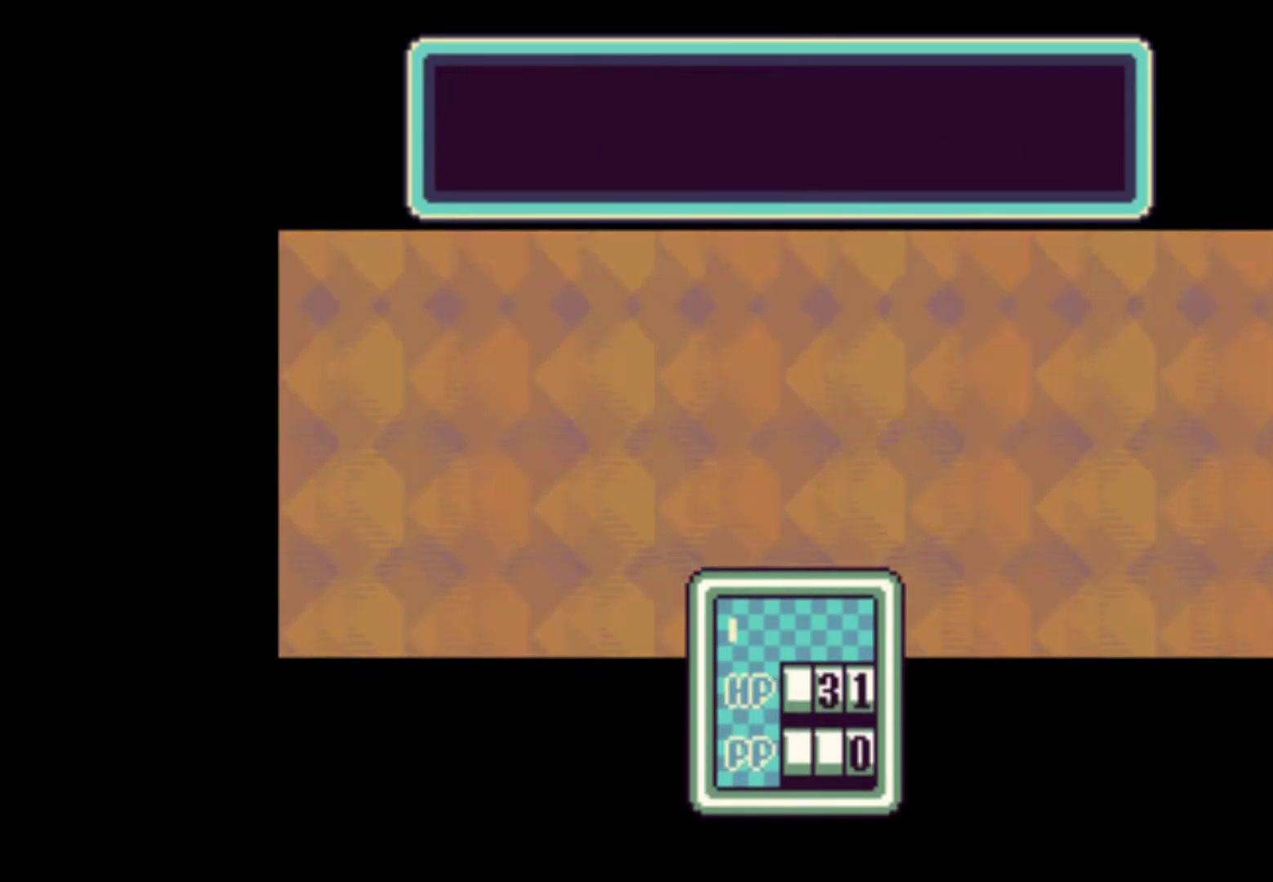
{"dt_ms": 500, "buttons": ["A"], "events": [[50, "A", "down"], [117, "A", "up"], [217, "A", "down"], [250, "A", "up"], [350, "A", "down"], [383, "A", "up"], [450, "A", "down"]]}
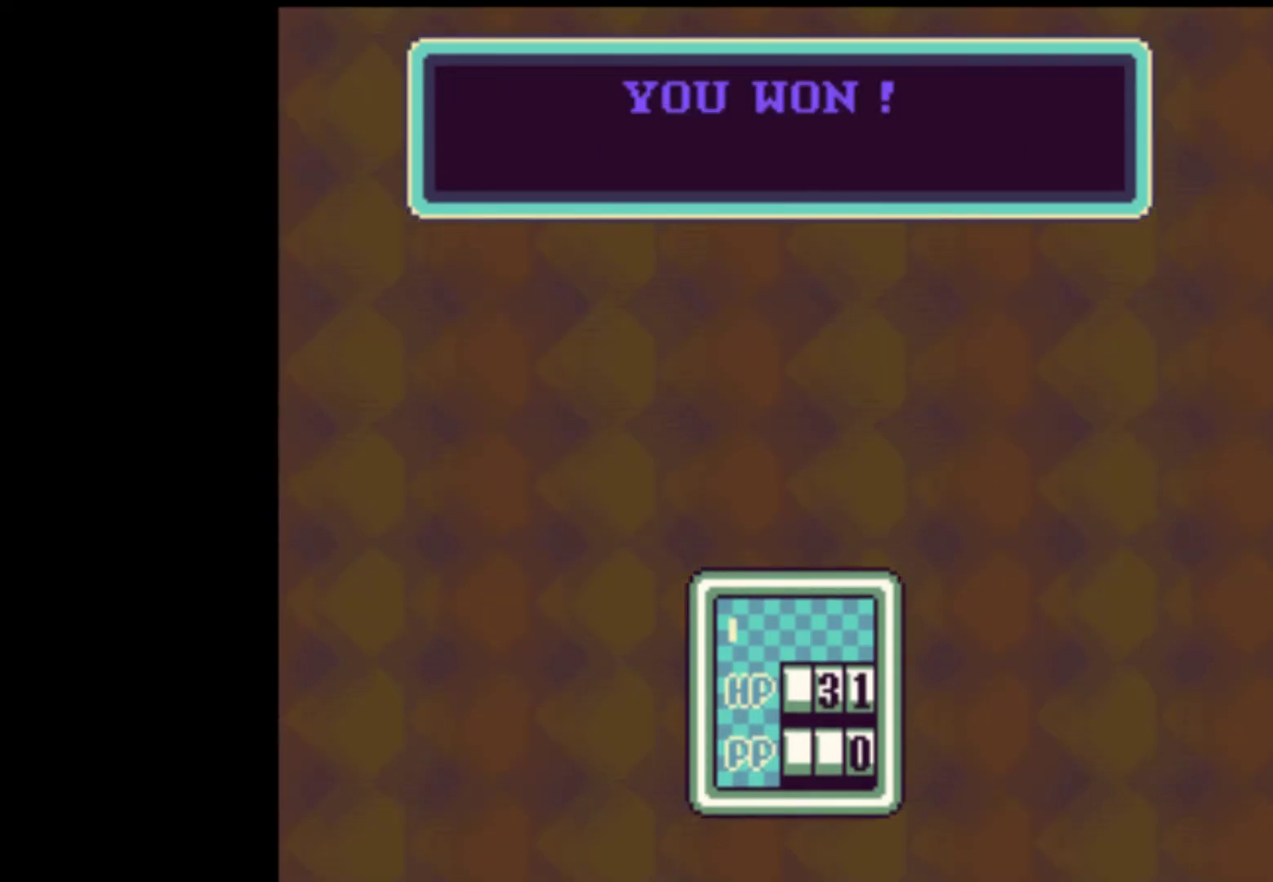
{"dt_ms": 1000, "buttons": []}
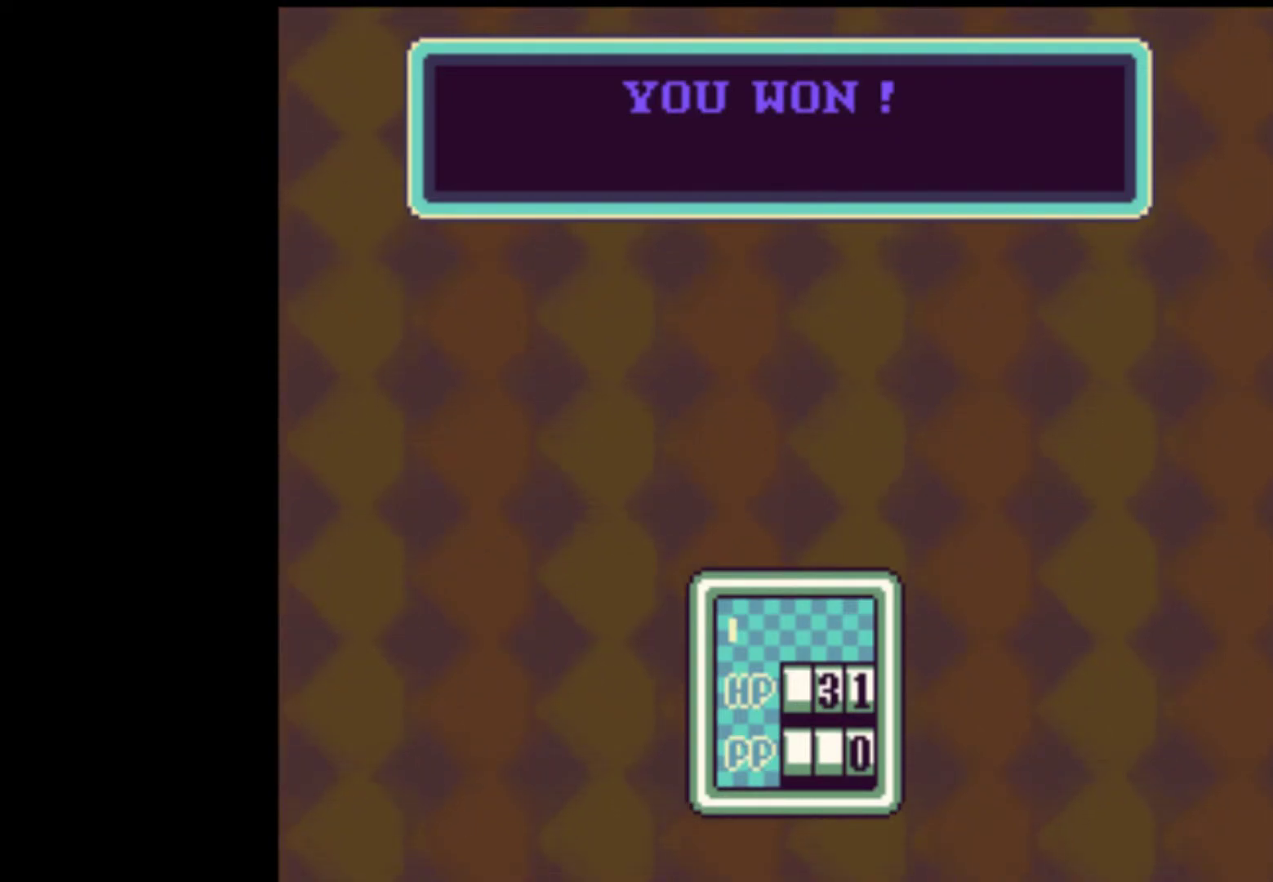
{"dt_ms": 500, "buttons": [], "events": [[17, "A", "down"], [50, "A", "up"], [117, "A", "down"], [183, "A", "up"], [317, "A", "down"], [350, "A", "up"], [417, "A", "down"], [483, "A", "up"]]}
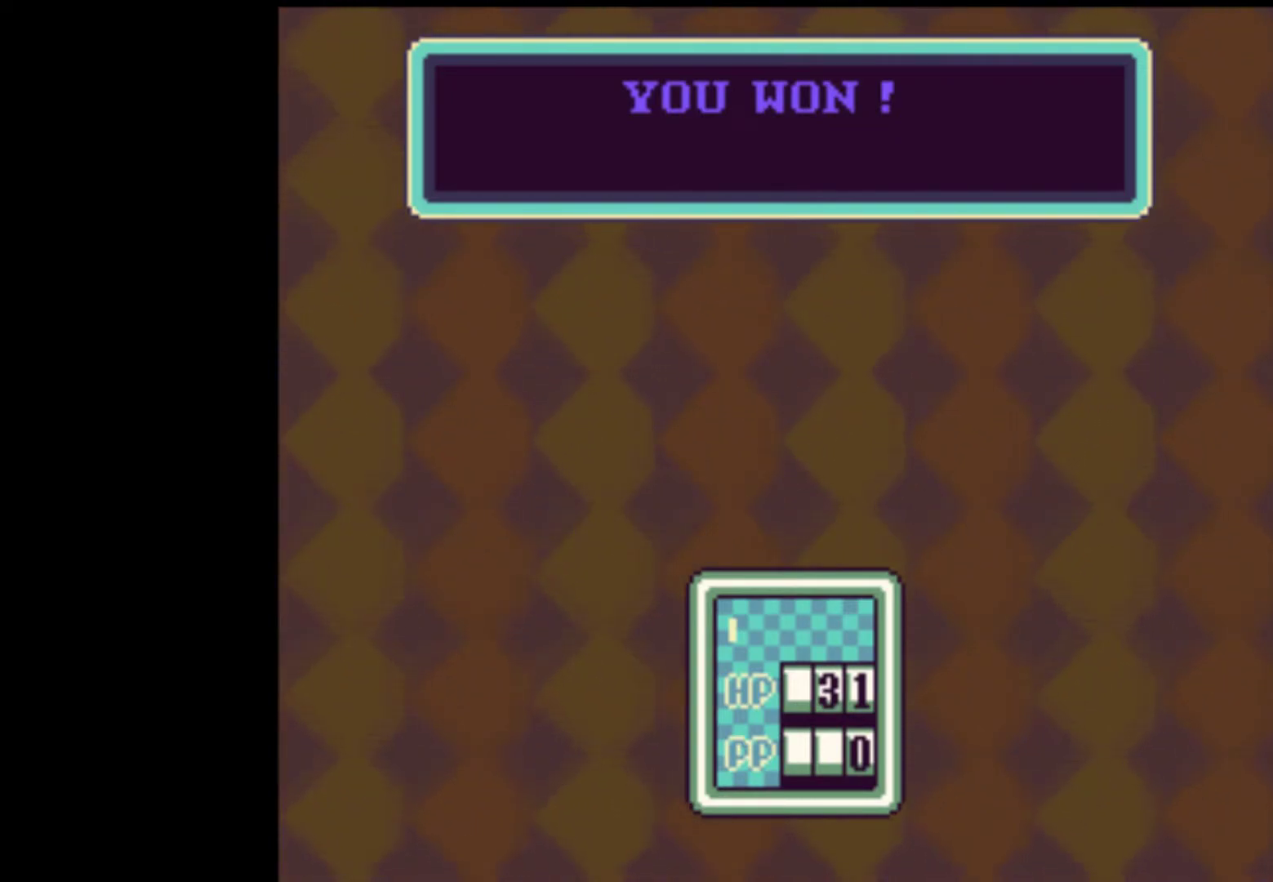
{"dt_ms": 500, "buttons": ["A"], "events": [[83, "A", "down"], [150, "A", "up"], [217, "A", "down"], [283, "A", "up"], [350, "A", "down"], [417, "A", "up"], [450, "A", "down"]]}
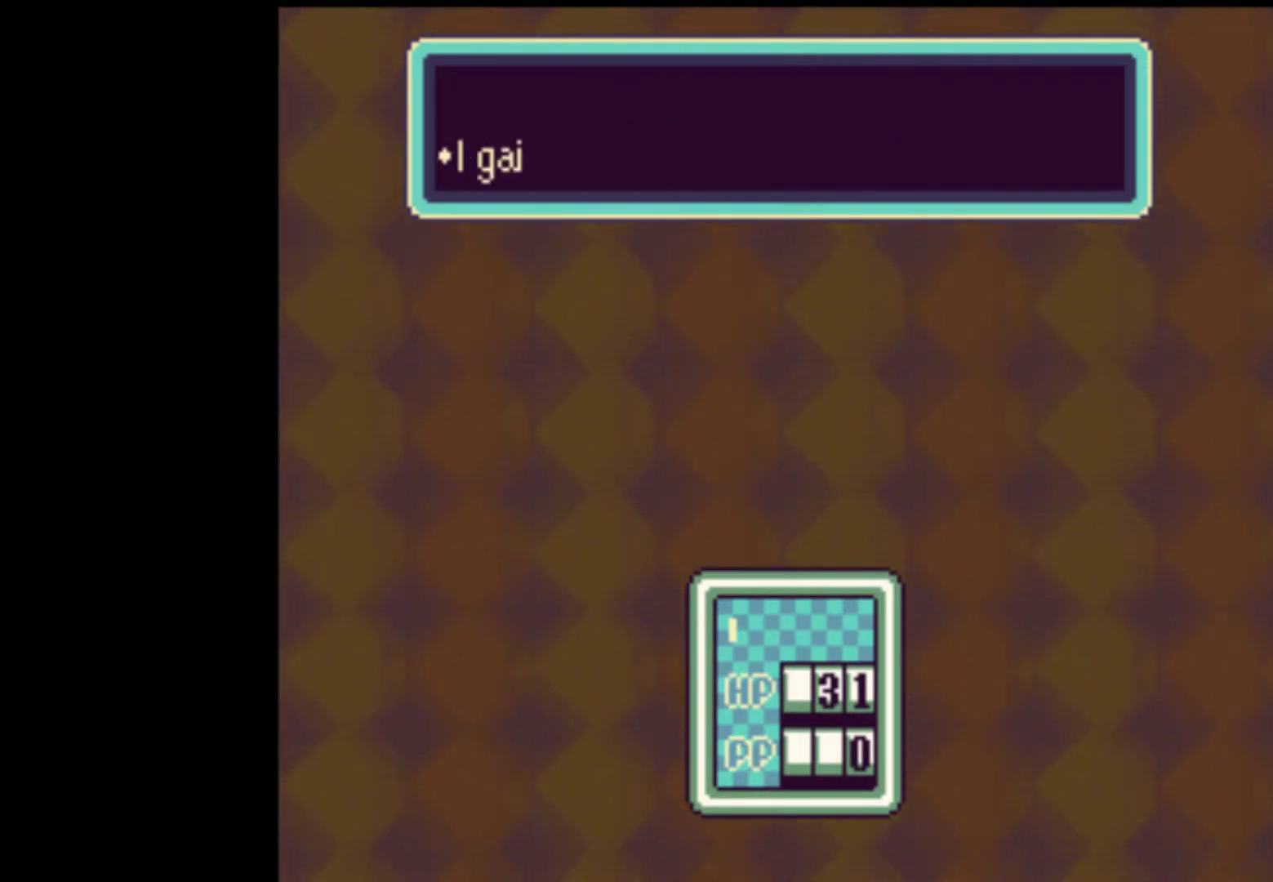
{"dt_ms": 500, "buttons": ["A"]}
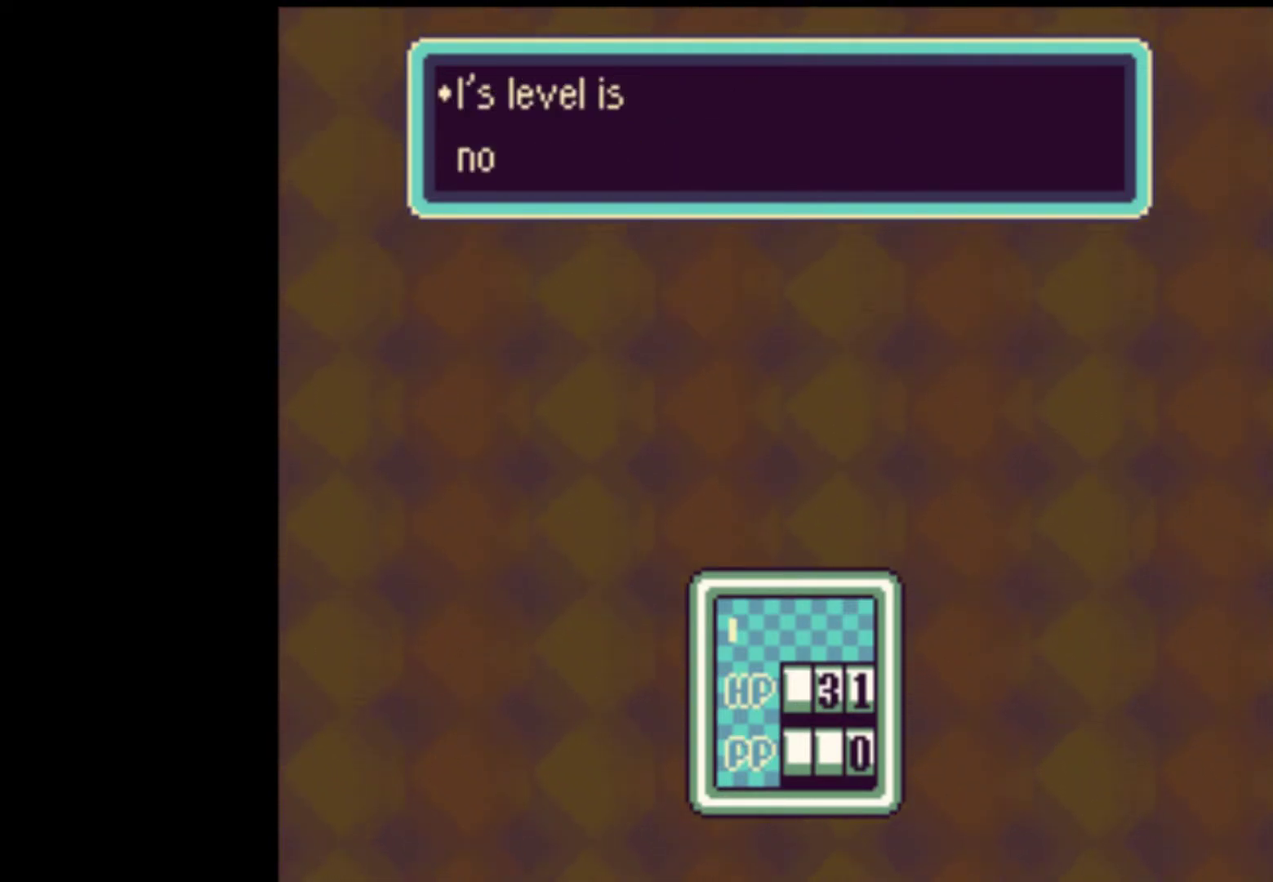
{"dt_ms": 500, "buttons": ["A"]}
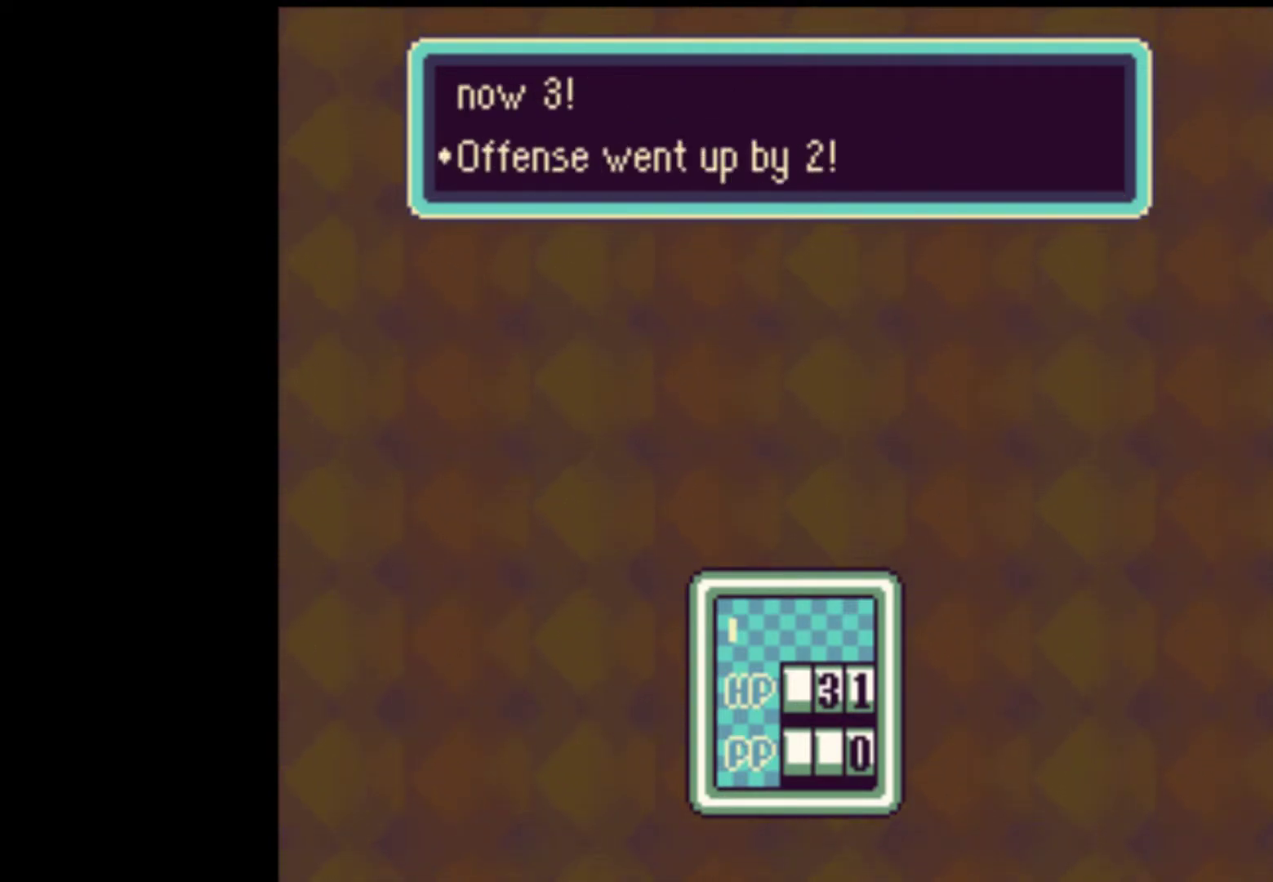
{"dt_ms": 500, "buttons": ["A"], "events": [[50, "A", "up"], [117, "A", "down"], [150, "A", "up"], [217, "A", "down"], [283, "A", "up"], [350, "A", "down"], [417, "A", "up"], [483, "A", "down"]]}
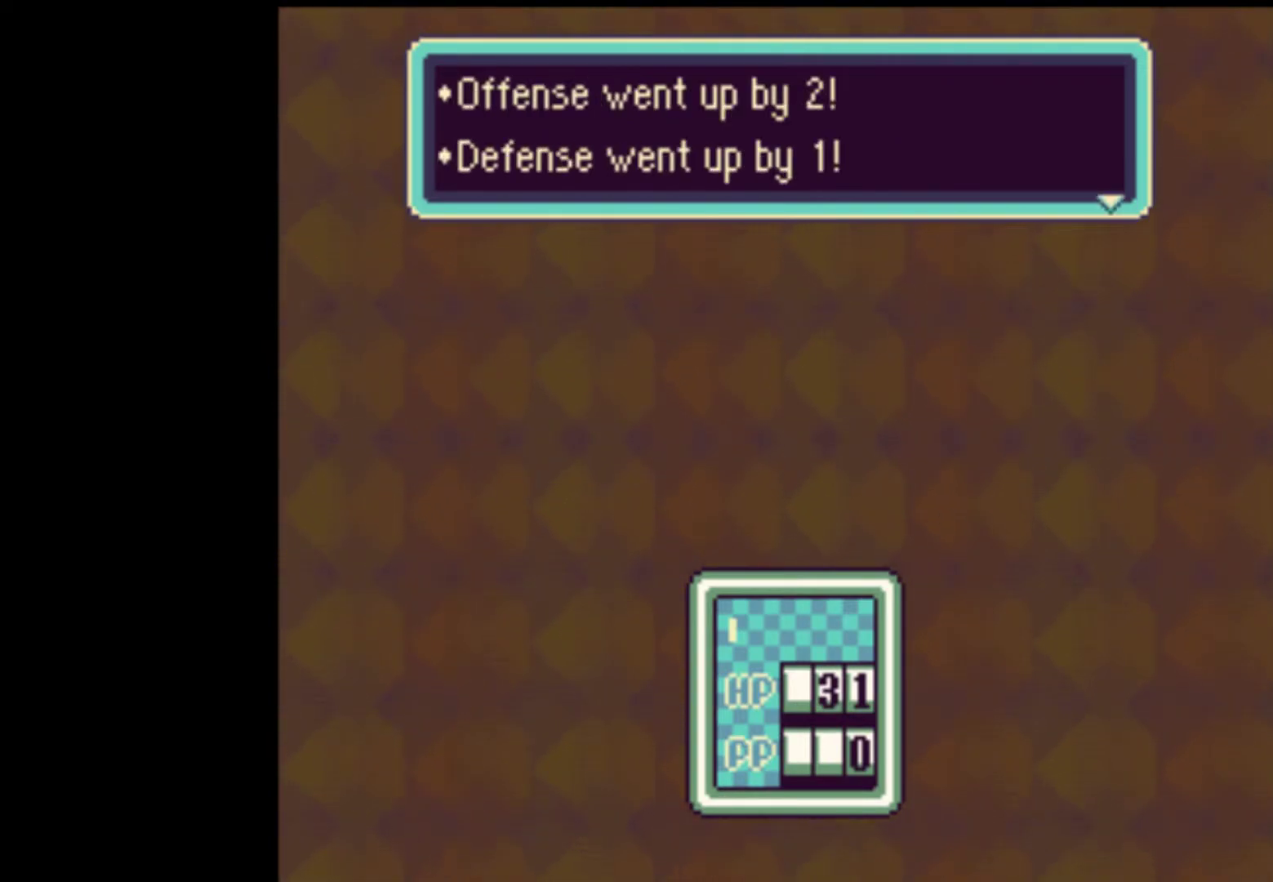
{"dt_ms": 500, "buttons": [], "events": [[50, "A", "up"], [117, "A", "down"], [183, "A", "up"], [250, "A", "down"], [317, "A", "up"], [383, "A", "down"], [450, "A", "up"]]}
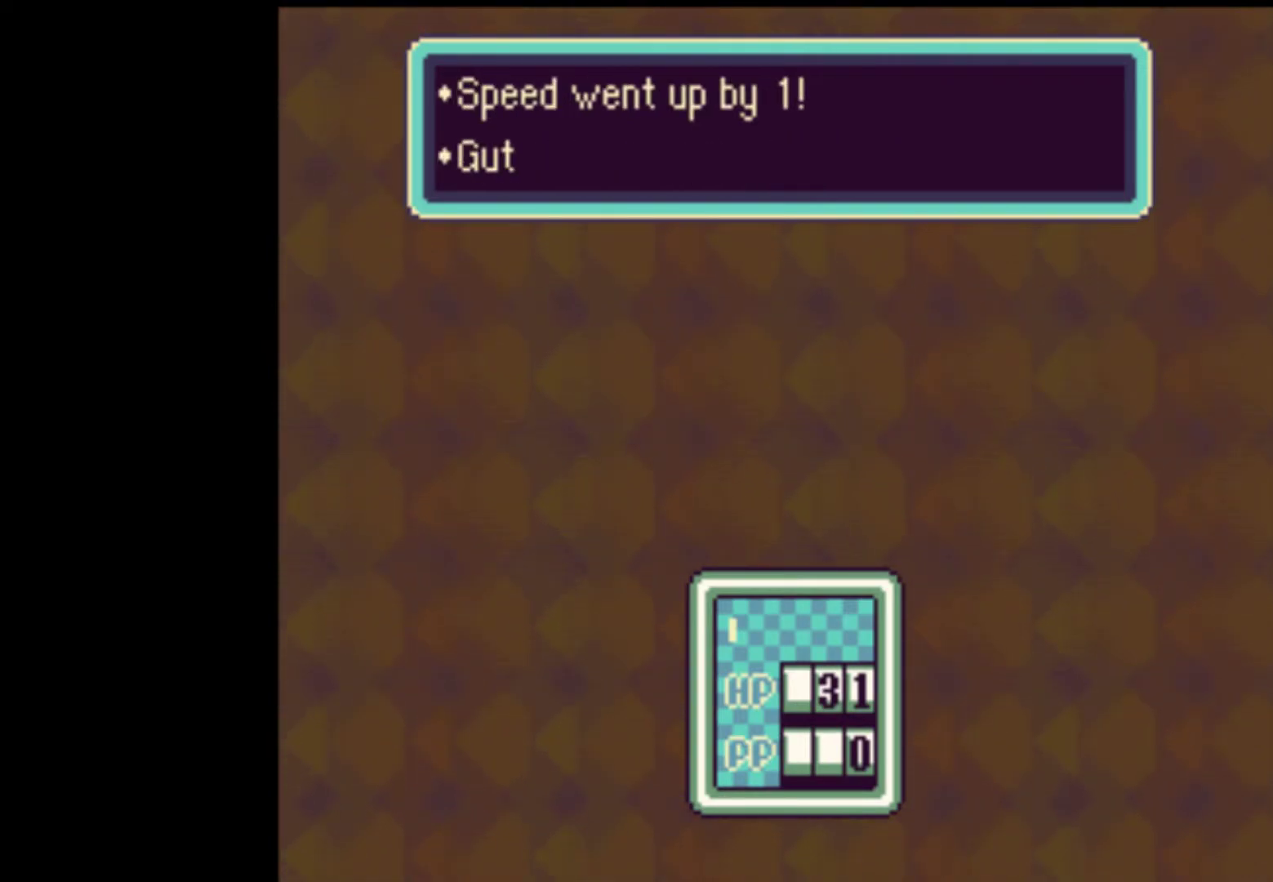
{"dt_ms": 500, "buttons": ["A"], "events": [[17, "A", "down"], [83, "A", "up"], [183, "A", "down"], [250, "A", "up"], [317, "A", "down"], [350, "A", "up"], [450, "A", "down"]]}
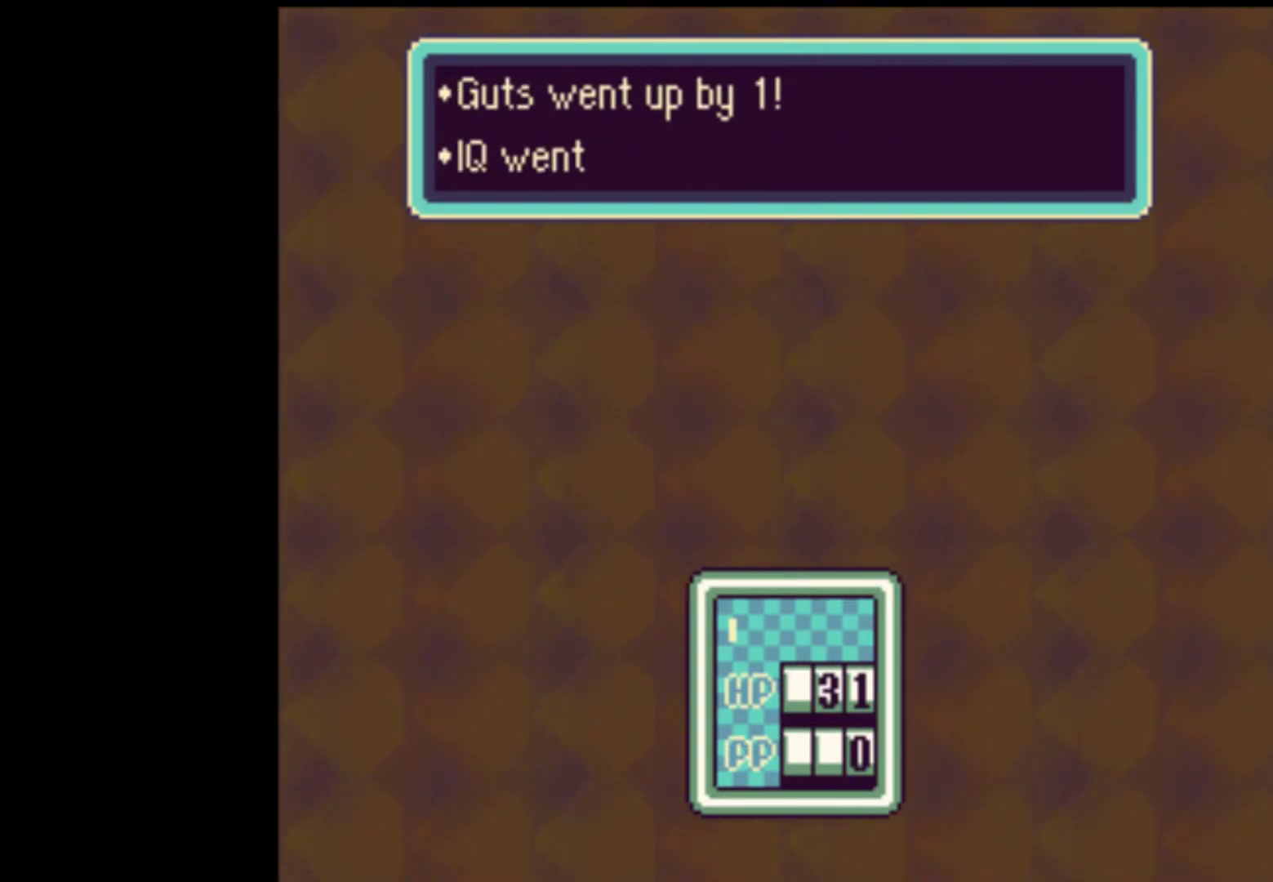
{"dt_ms": 500, "buttons": ["A"], "events": [[17, "A", "up"], [83, "A", "down"], [150, "A", "up"], [217, "A", "down"], [283, "A", "up"], [350, "A", "down"], [417, "A", "up"], [483, "A", "down"]]}
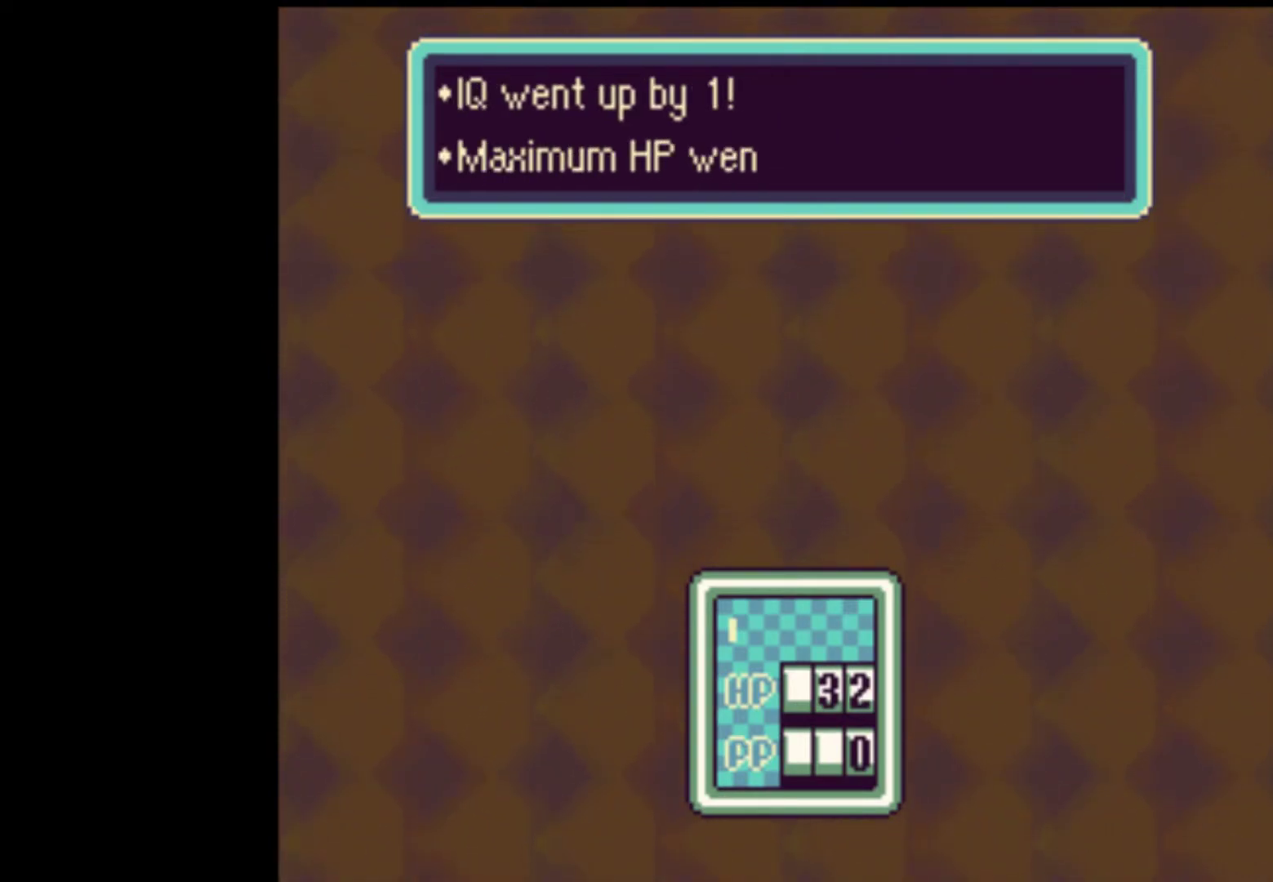
{"dt_ms": 500, "buttons": [], "events": [[50, "A", "up"], [117, "A", "down"], [217, "A", "up"], [283, "A", "down"], [317, "A", "up"], [417, "A", "down"], [483, "A", "up"]]}
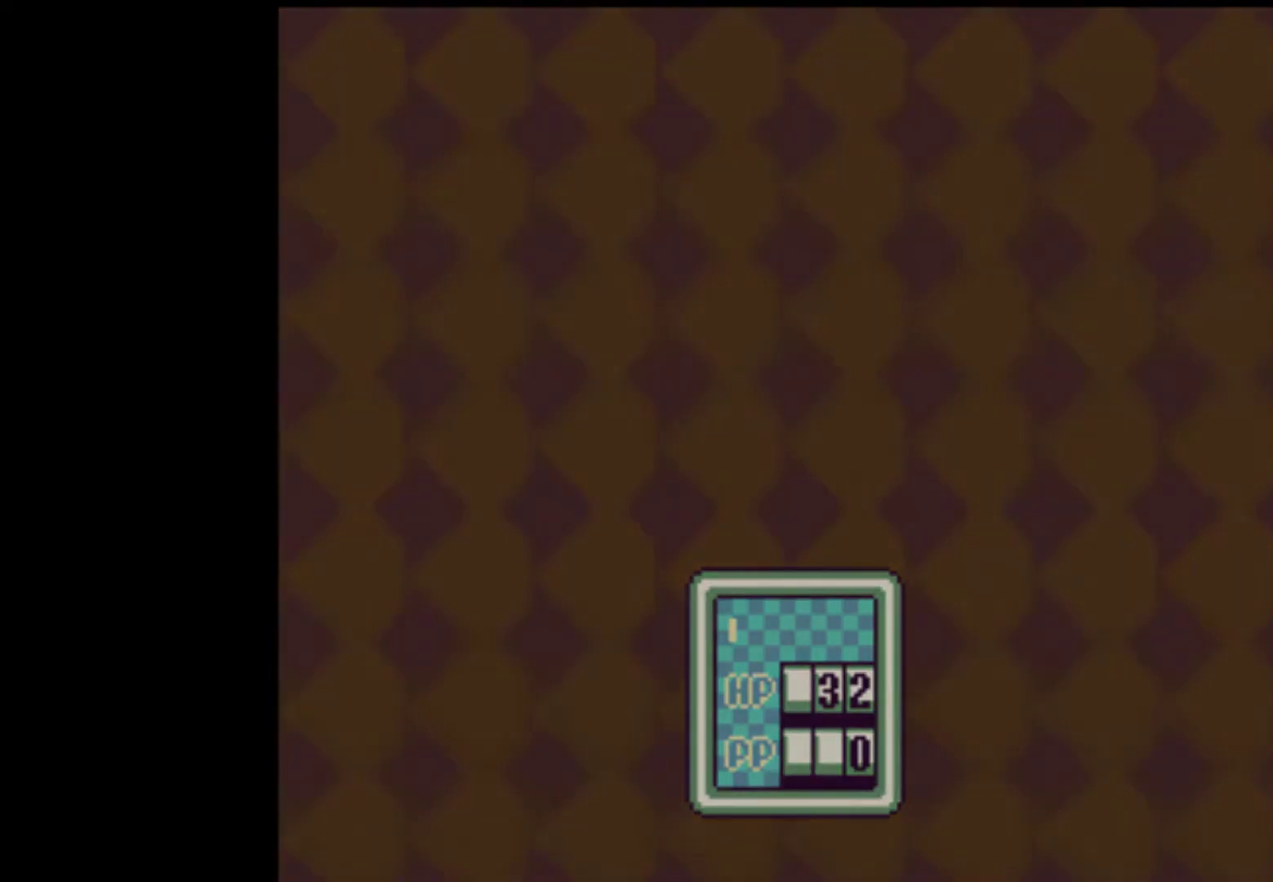
{"dt_ms": 500, "buttons": ["DPAD_LEFT"], "events": [[50, "A", "down"], [117, "A", "up"], [417, "DPAD_LEFT", "down"]]}
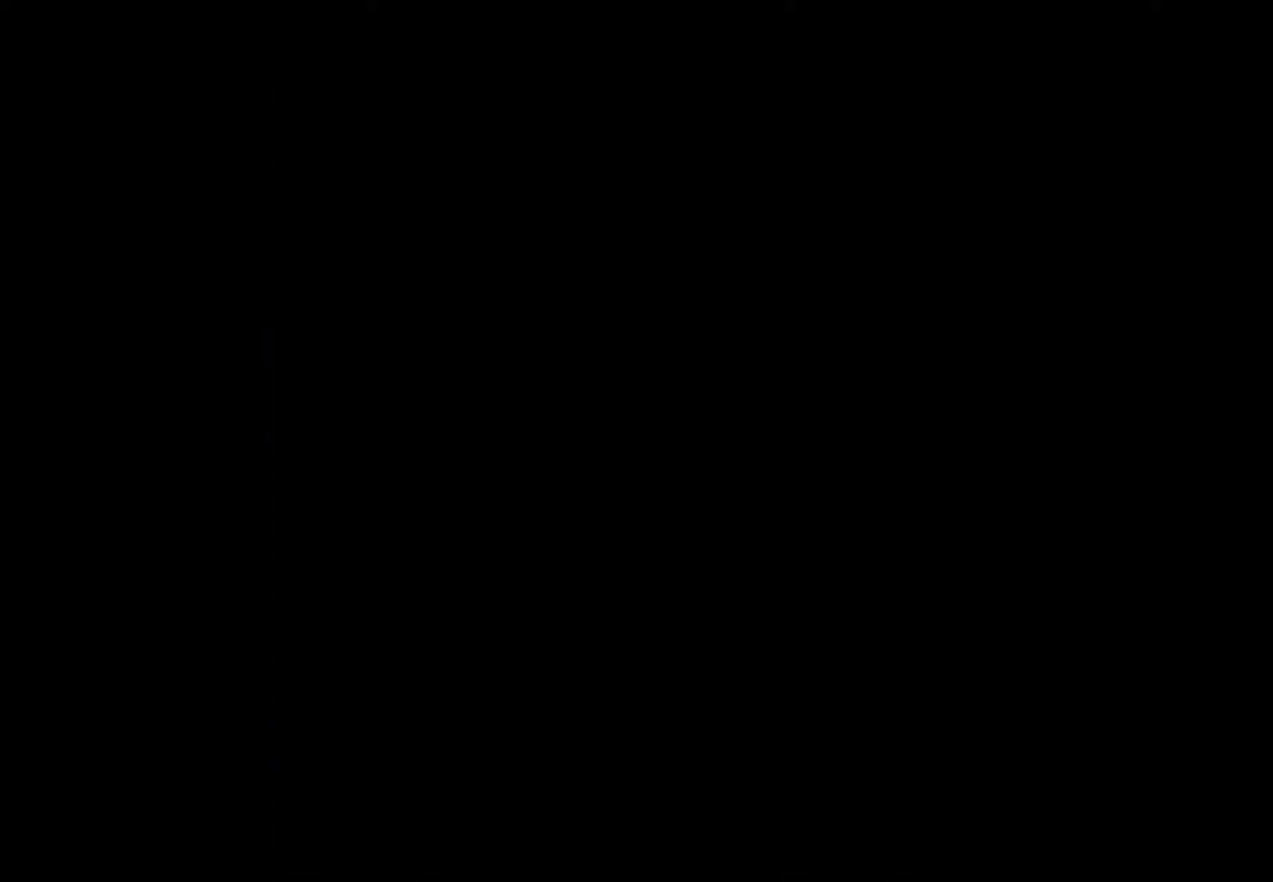
{"dt_ms": 500, "buttons": ["DPAD_DOWN", "DPAD_LEFT"], "events": [[50, "DPAD_DOWN", "down"]]}
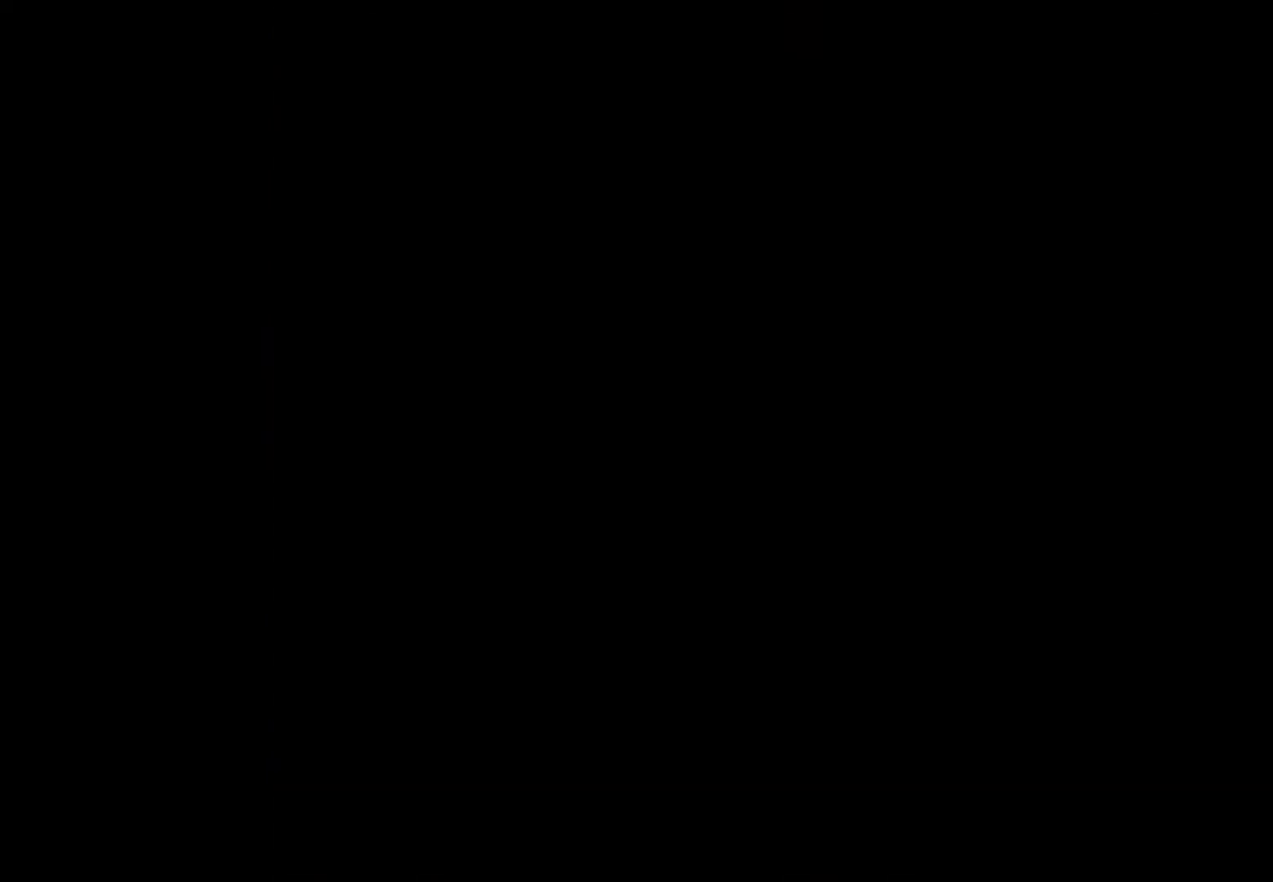
{"dt_ms": 500, "buttons": ["DPAD_DOWN", "DPAD_LEFT"], "events": []}
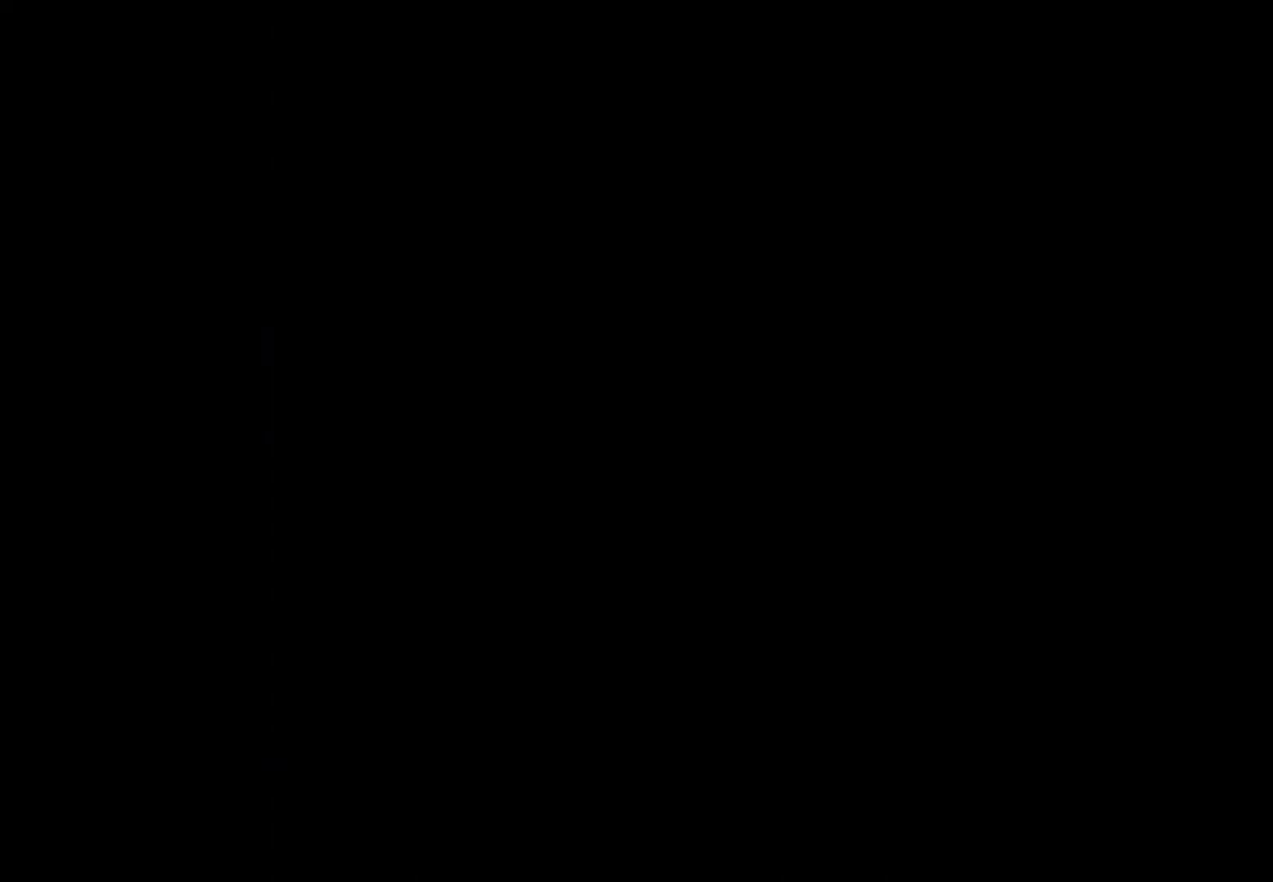
{"dt_ms": 500, "buttons": ["DPAD_DOWN", "DPAD_LEFT"], "events": []}
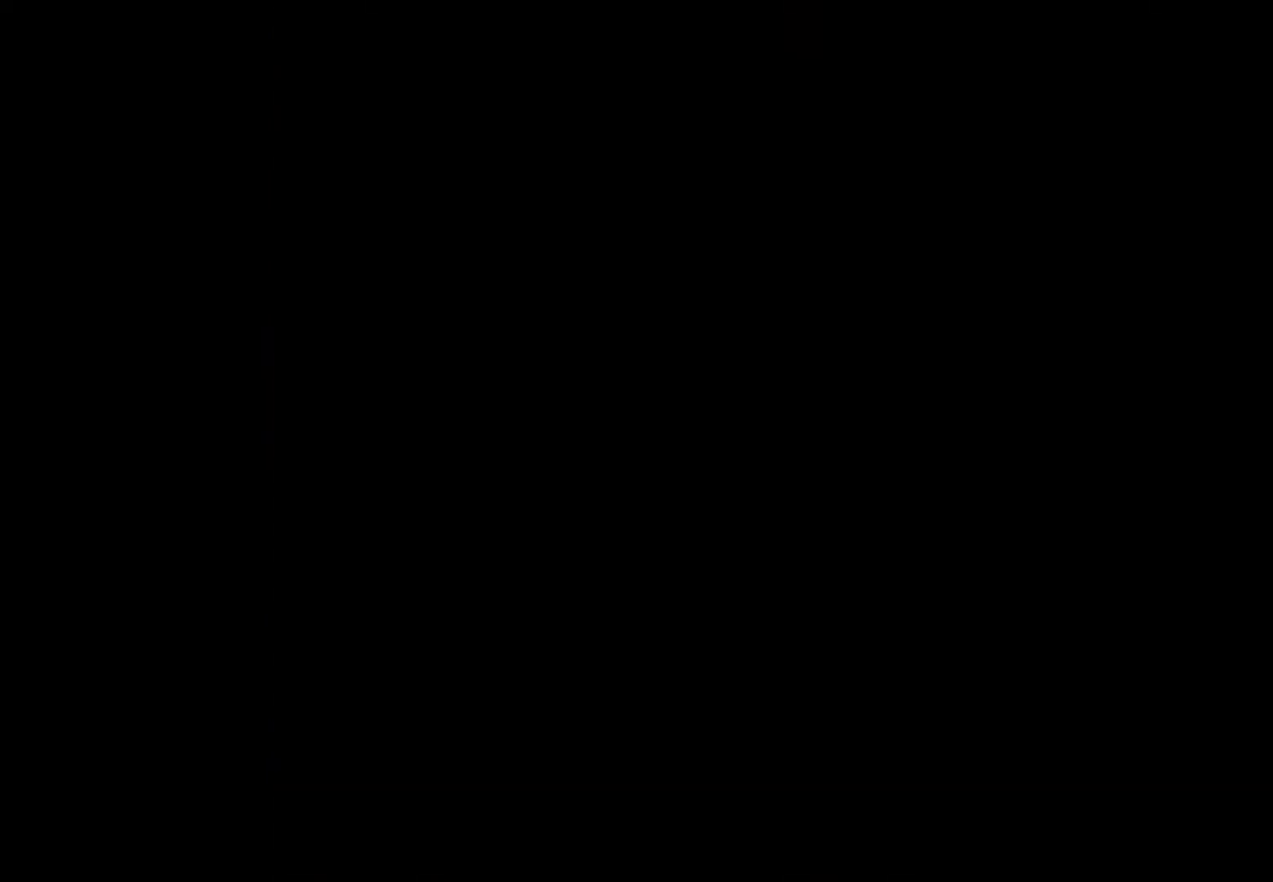
{"dt_ms": 500, "buttons": ["DPAD_DOWN", "DPAD_LEFT"], "events": []}
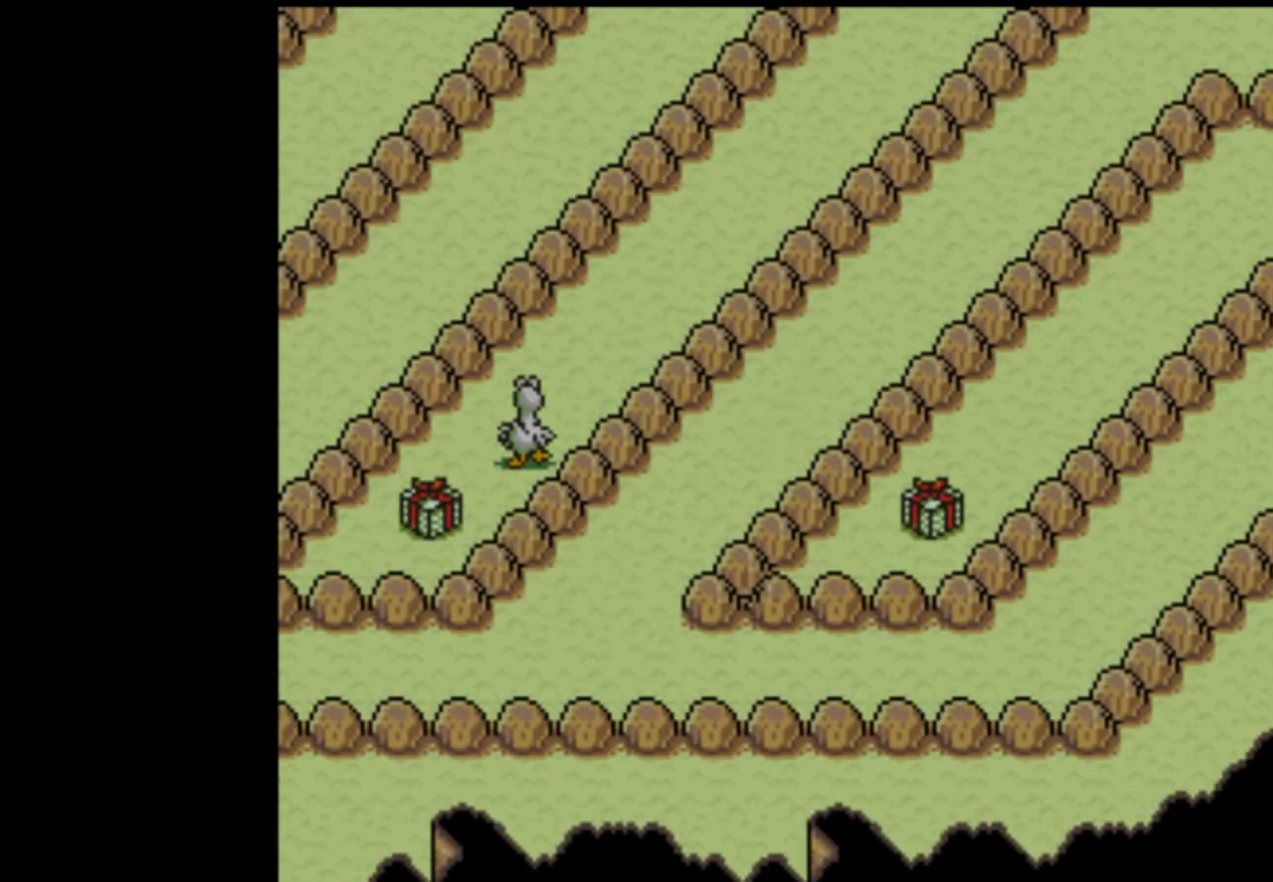
{"dt_ms": 500, "buttons": ["DPAD_DOWN", "DPAD_LEFT"], "events": [[283, "DPAD_DOWN", "up"], [383, "DPAD_DOWN", "down"]]}